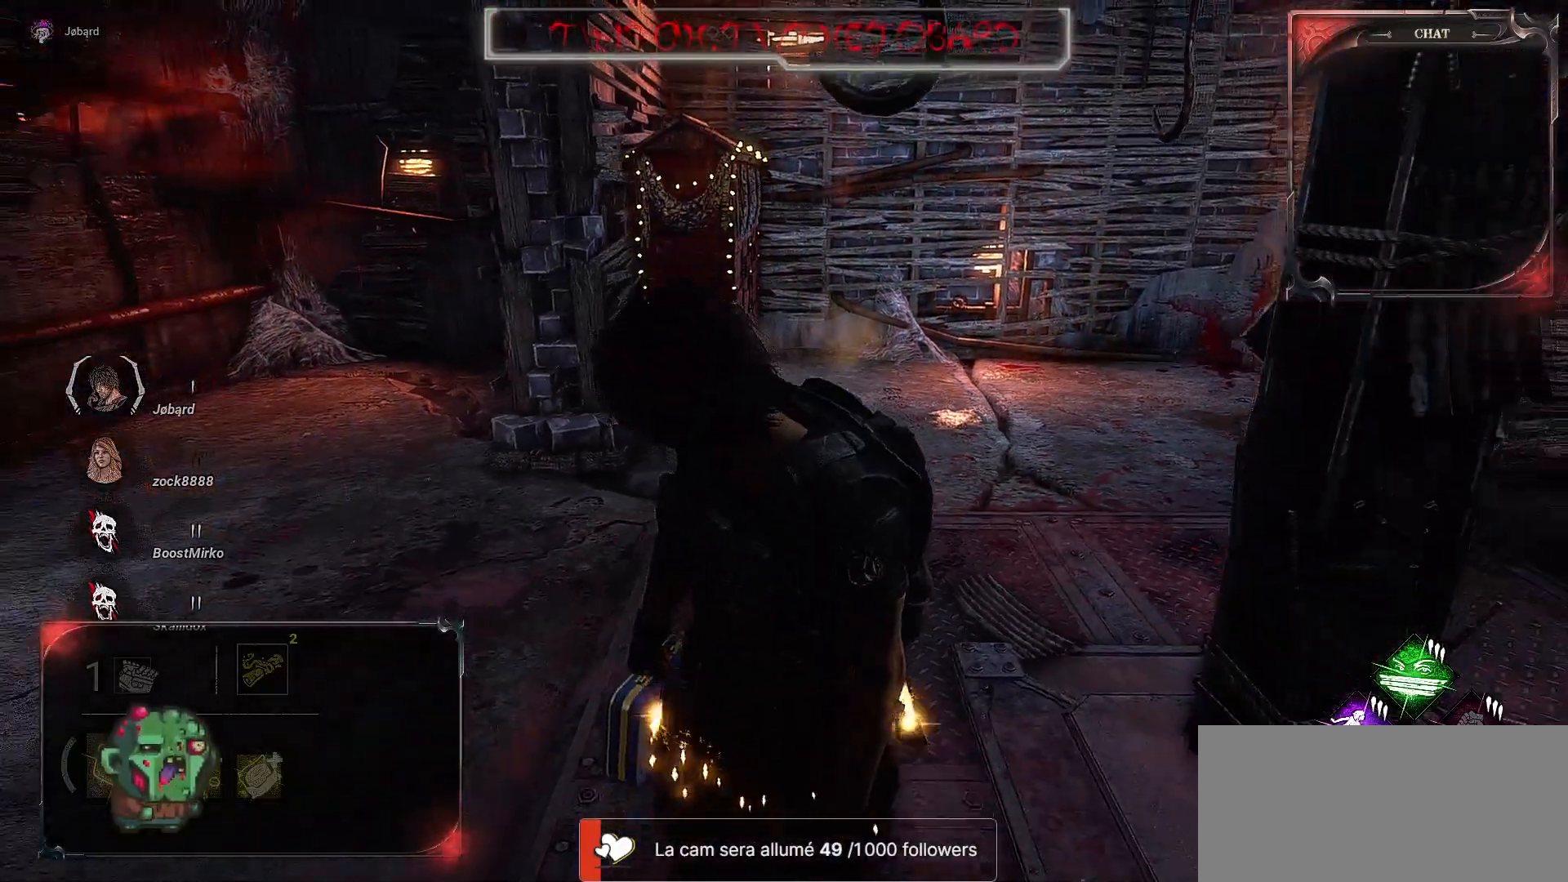
Gameplay with keyboard and mouse; each line is a JSON object with the keys and mouse buttons held at the frame after it. "events" lists presses ("down") and releases ("up") of "a", "ctrl", "d", "e", "f", "q", "r", "s", "shift", "space", "tab", "z", "mouse_left", "mouse_wheel", "mouse_right", "mouse_mb4" and "mouse_mb5" between this image and that frame as [ms after this image, input, new state], when the widget could be followed in between. "mouse_left", "mouse_wheel", "mouse_right", "mouse_mb4", "mouse_mb5" = the "left", "wheel", "right", "mb4", "mb5" buttons of the "mouse" list. No other keys are recorded. "wheel" means that the mouse wheel is clicked or scrolled. Mouse movement is not recorded.
{"keys": ["s"], "mouse": [], "events": []}
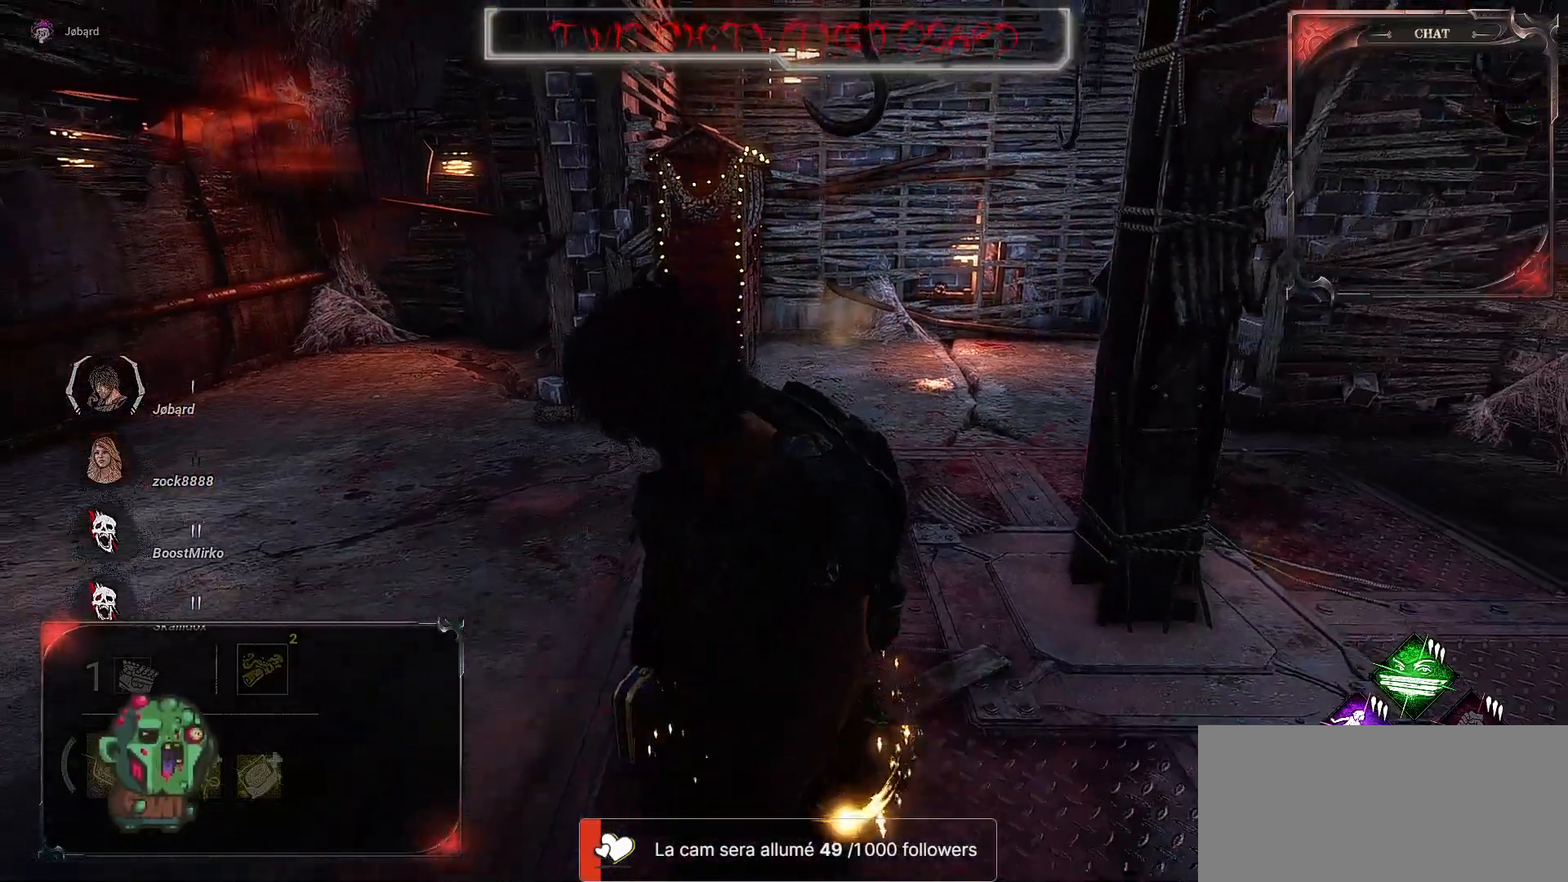
{"keys": ["d"], "mouse": [], "events": [[117, "d", "down"], [200, "s", "up"]]}
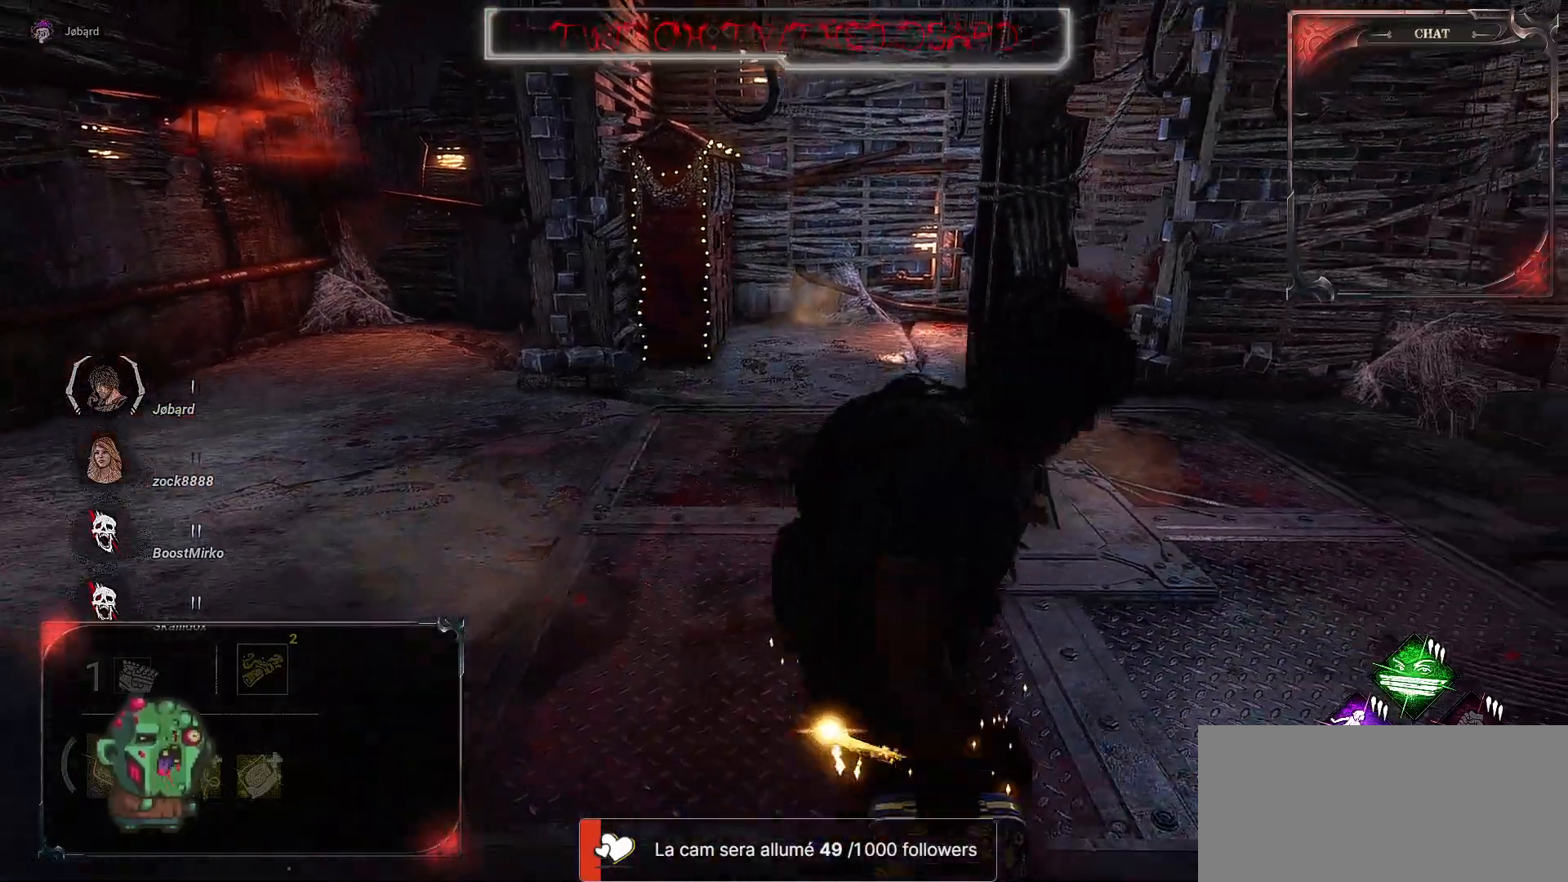
{"keys": ["d"], "mouse": [], "events": []}
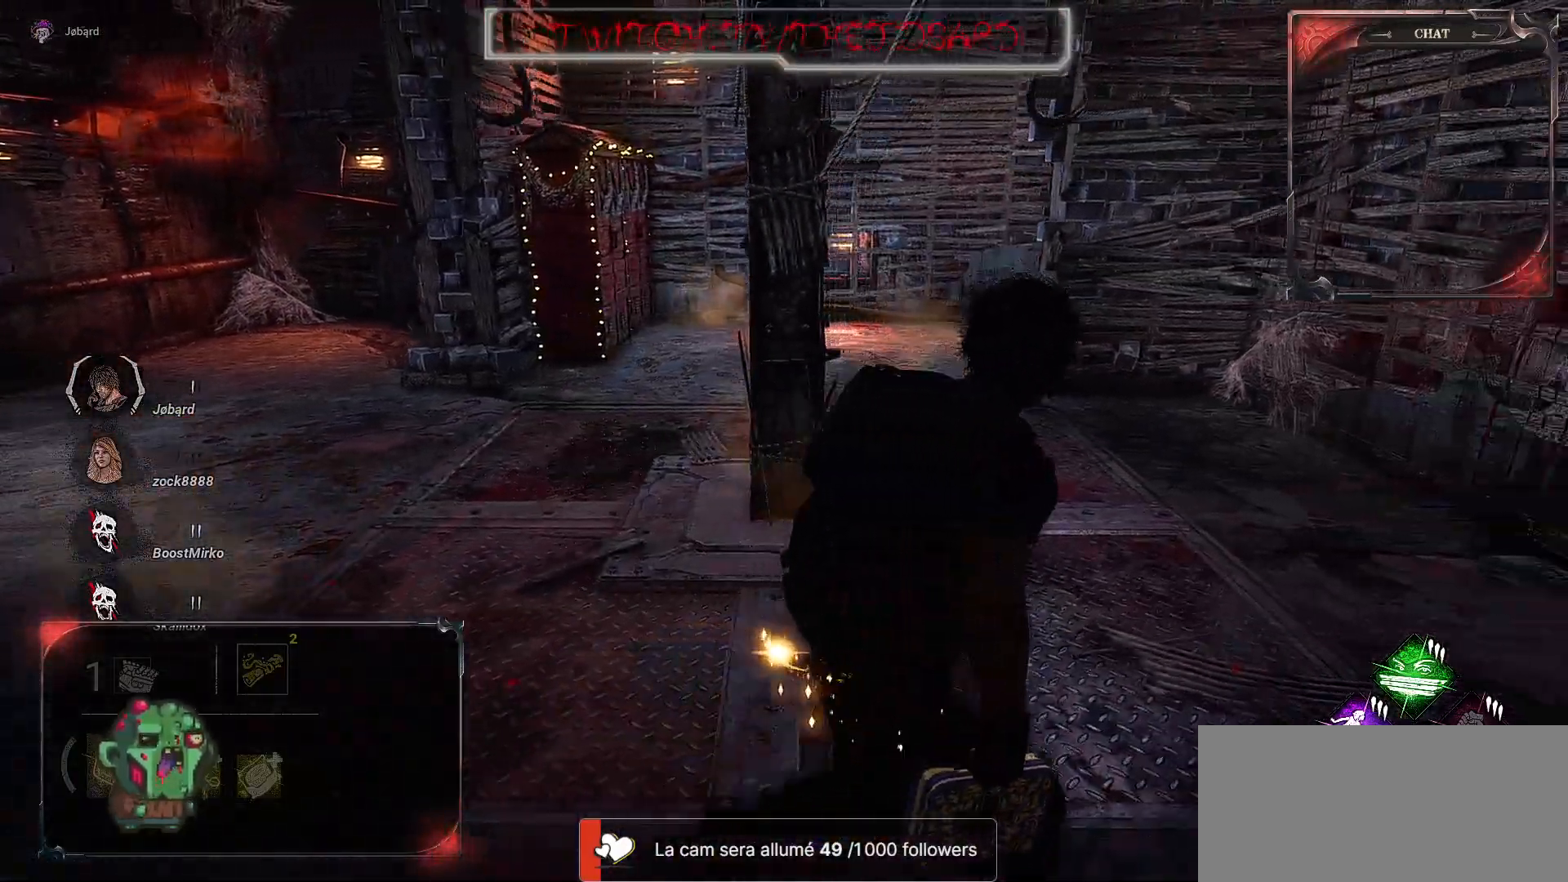
{"keys": ["d", "z"], "mouse": [], "events": [[150, "z", "down"]]}
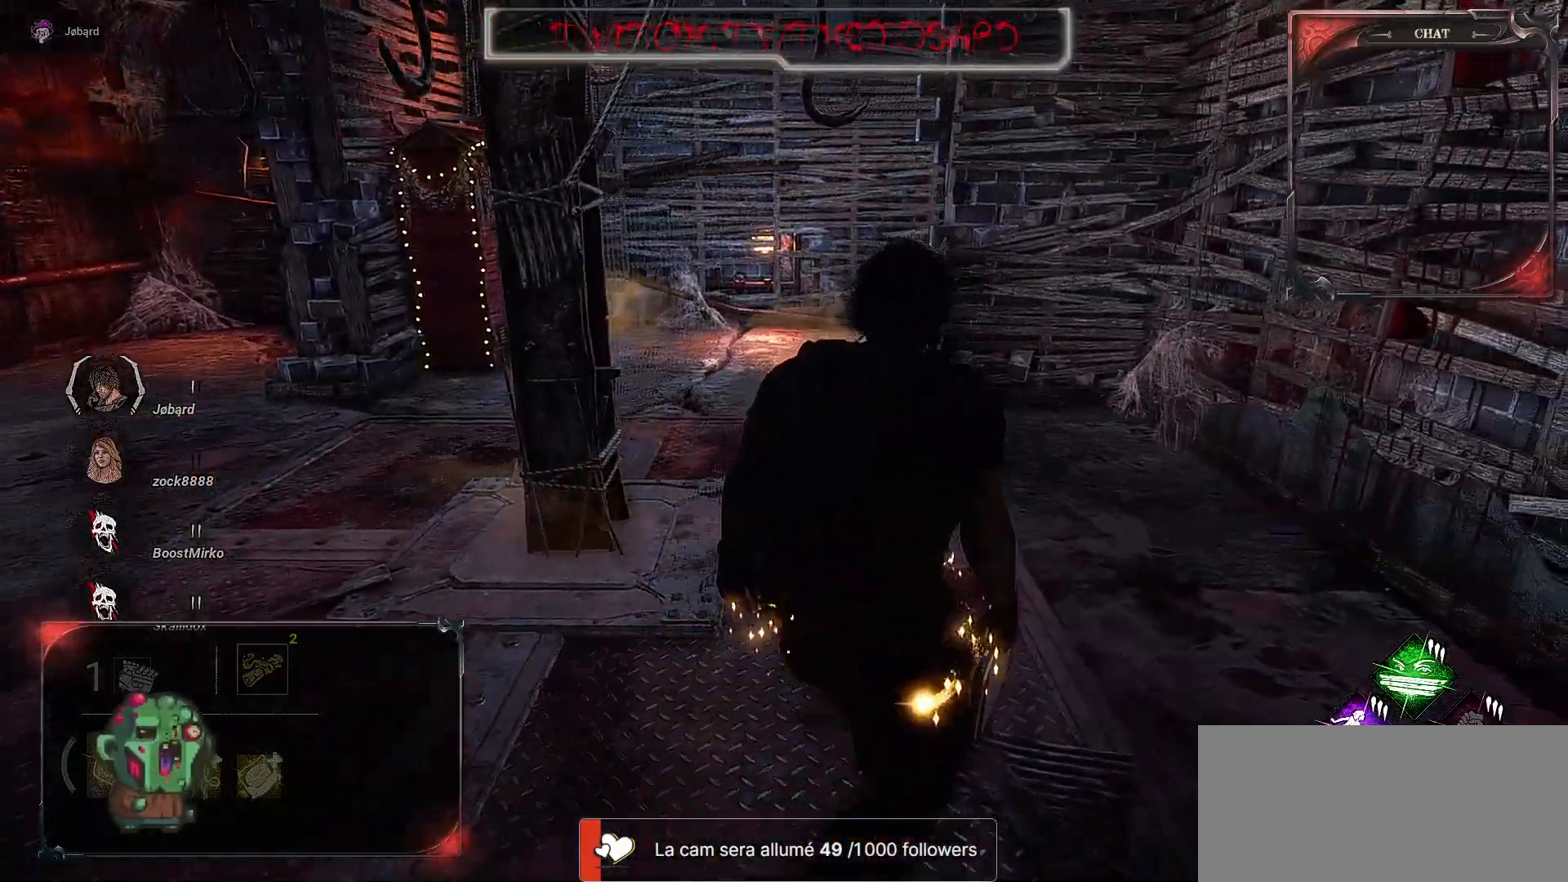
{"keys": ["z"], "mouse": [], "events": [[17, "d", "up"]]}
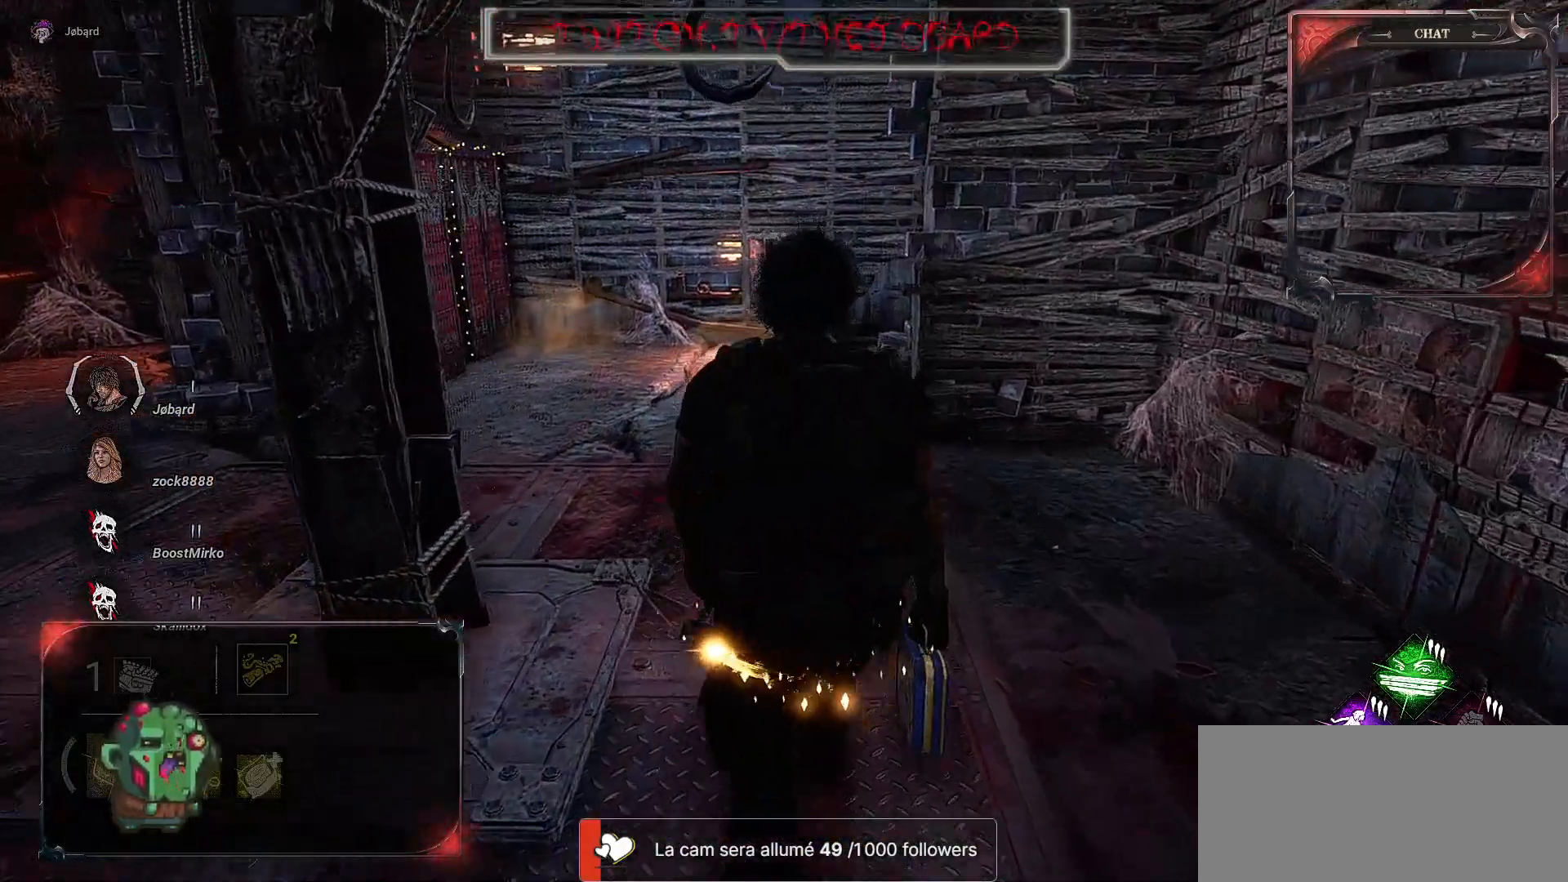
{"keys": ["z"], "mouse": [], "events": []}
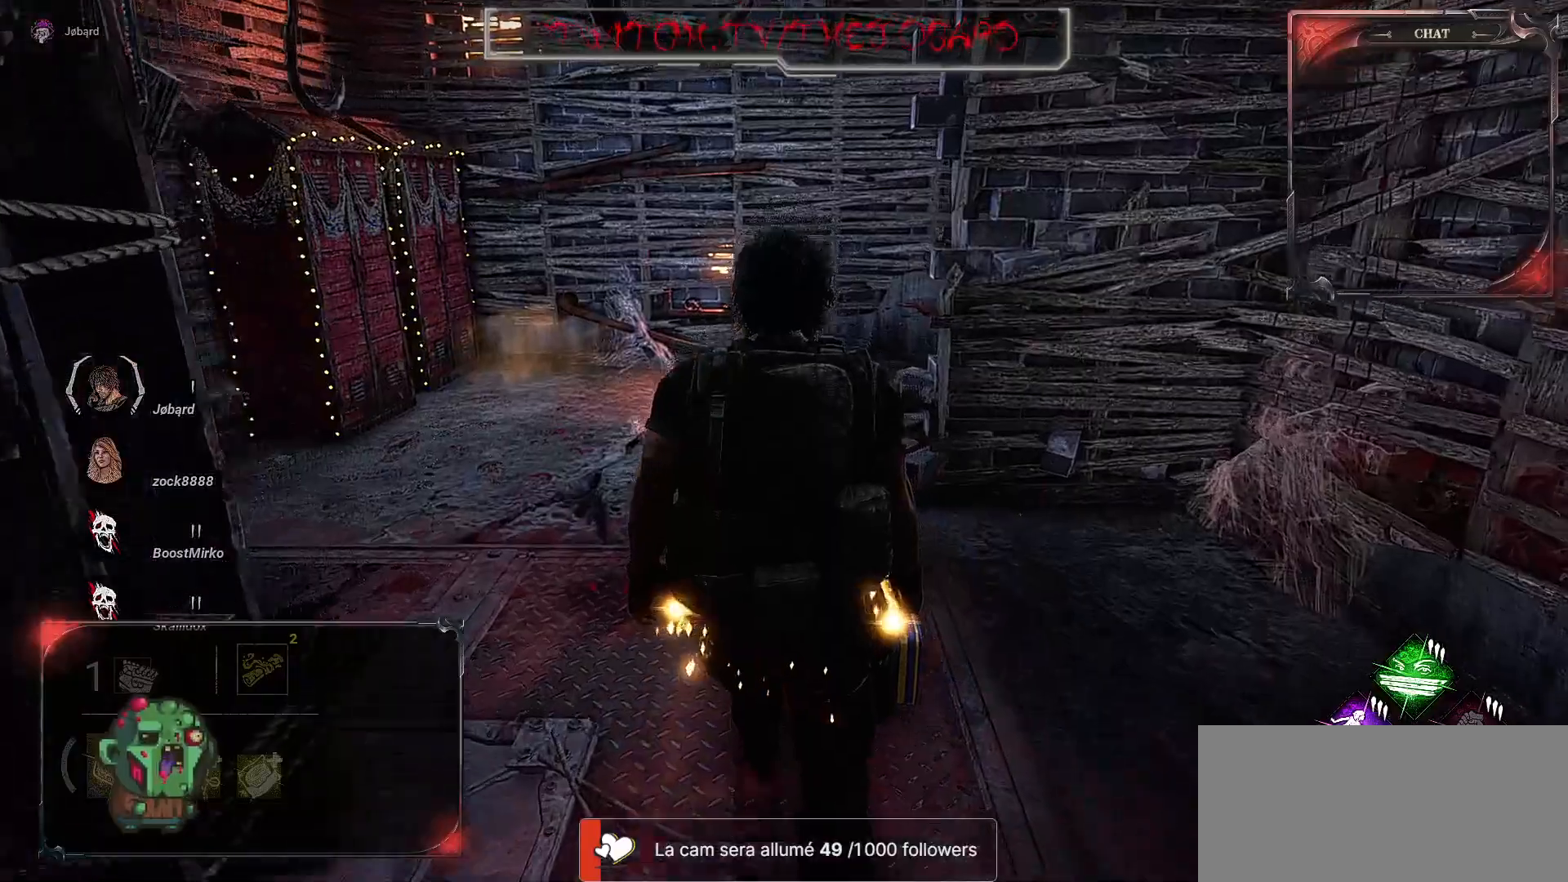
{"keys": ["q", "z"], "mouse": [], "events": [[283, "q", "down"]]}
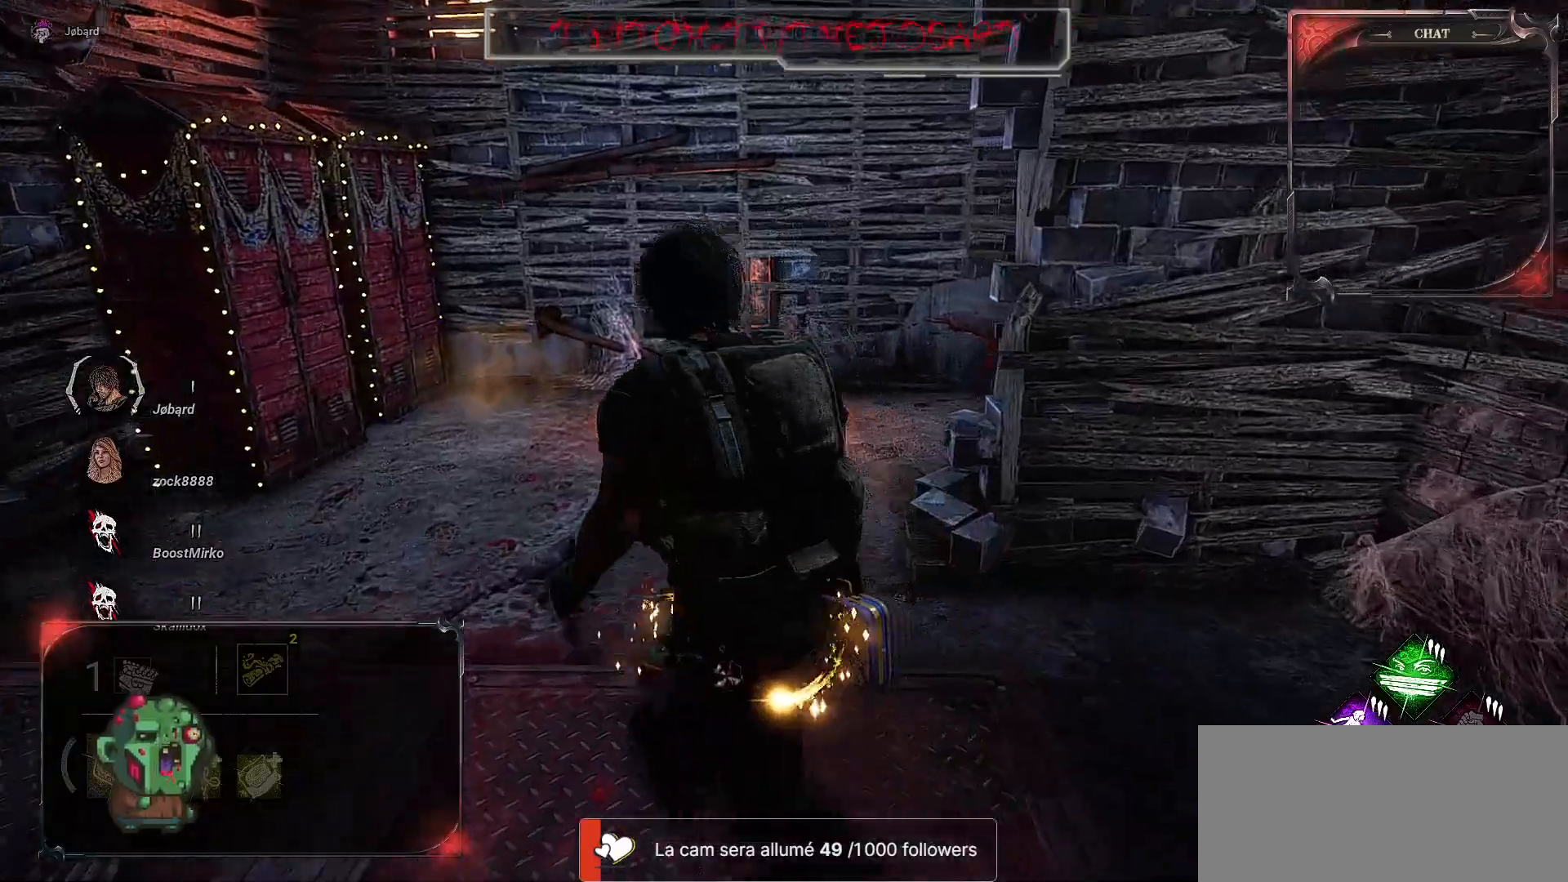
{"keys": ["q"], "mouse": [], "events": [[133, "z", "up"]]}
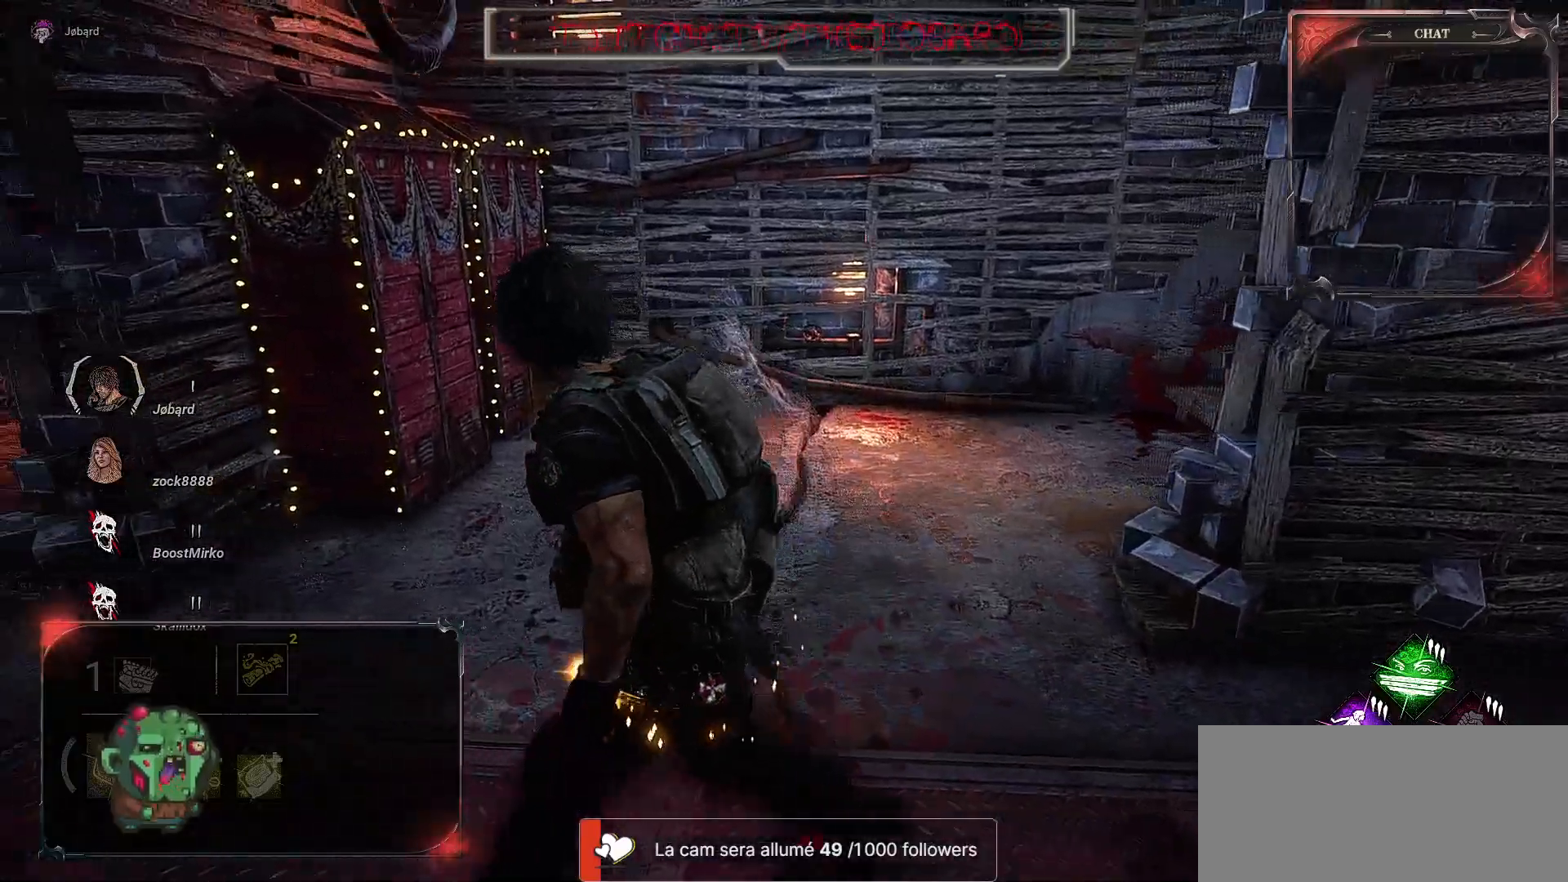
{"keys": ["q"], "mouse": [], "events": []}
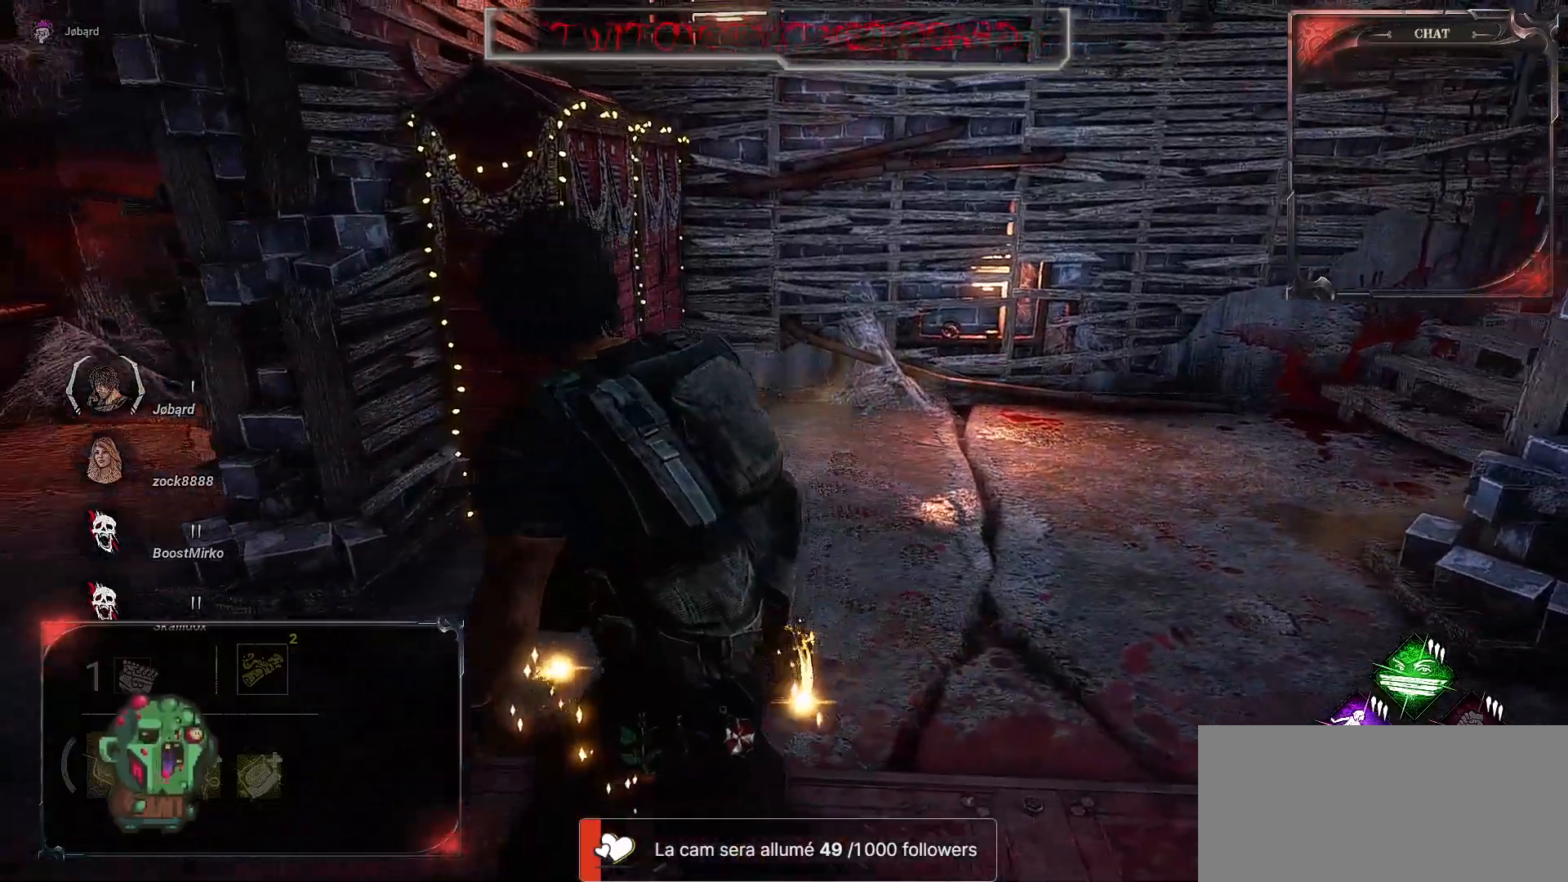
{"keys": ["s"], "mouse": [], "events": [[183, "s", "down"], [450, "q", "up"]]}
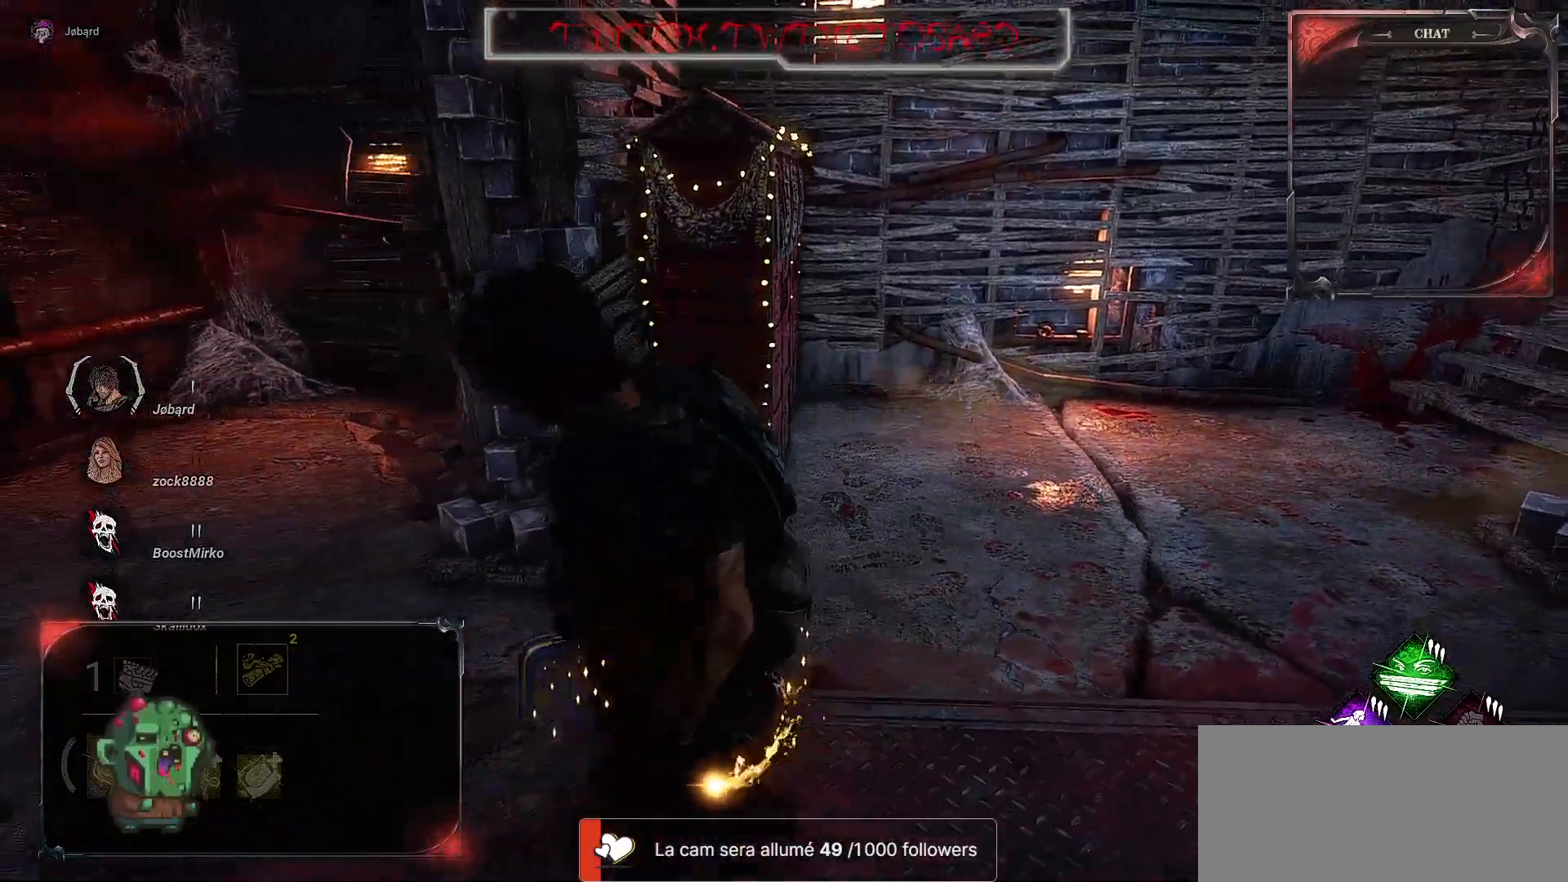
{"keys": ["d"], "mouse": [], "events": [[167, "d", "down"], [350, "s", "up"]]}
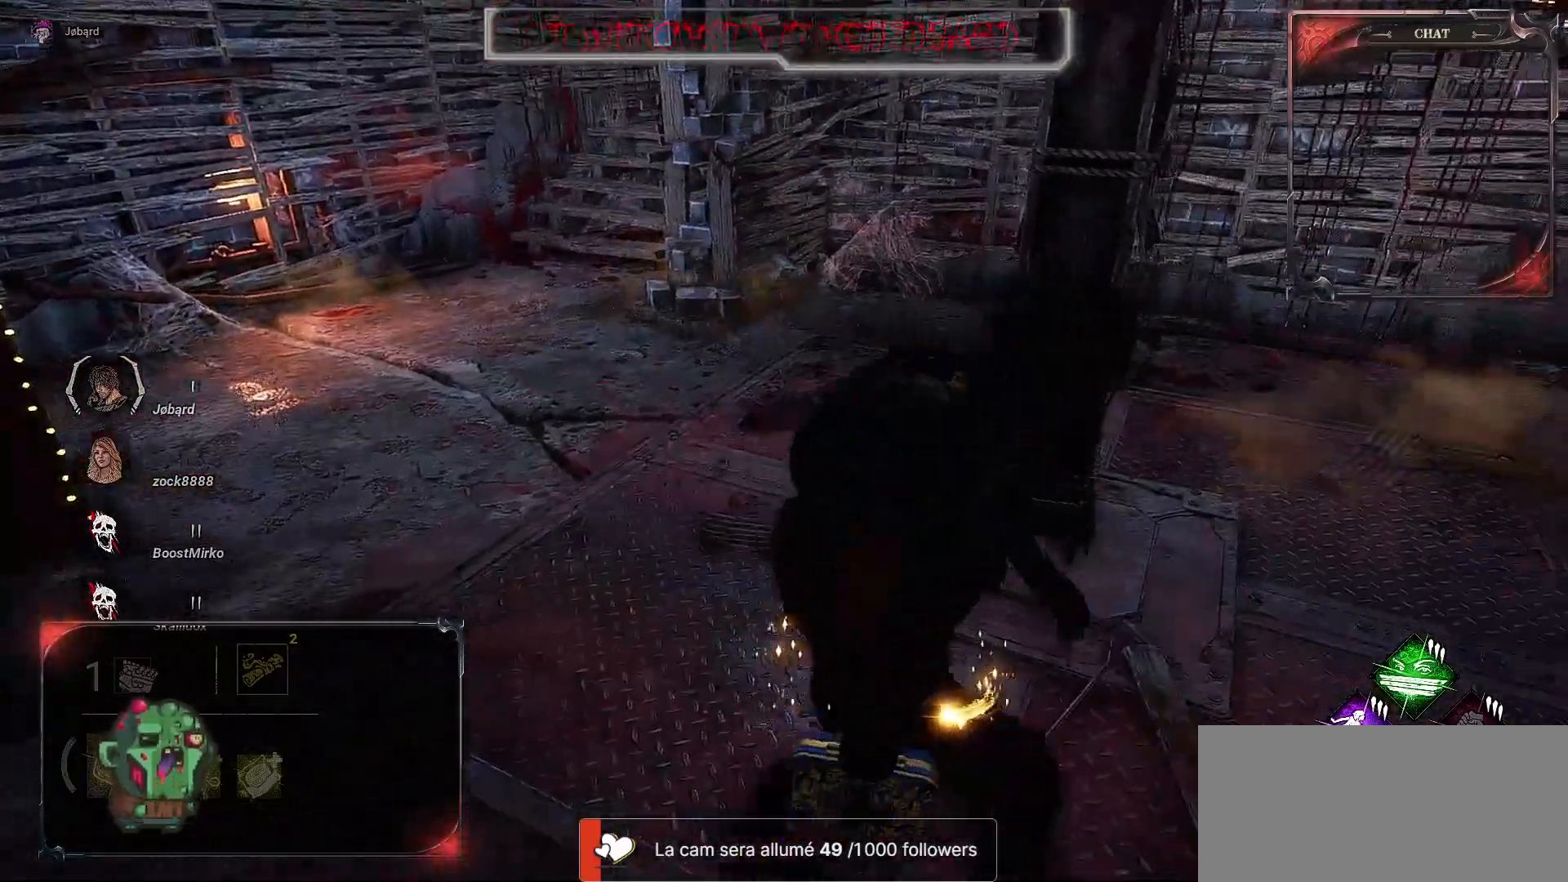
{"keys": ["d", "z"], "mouse": [], "events": [[333, "z", "down"]]}
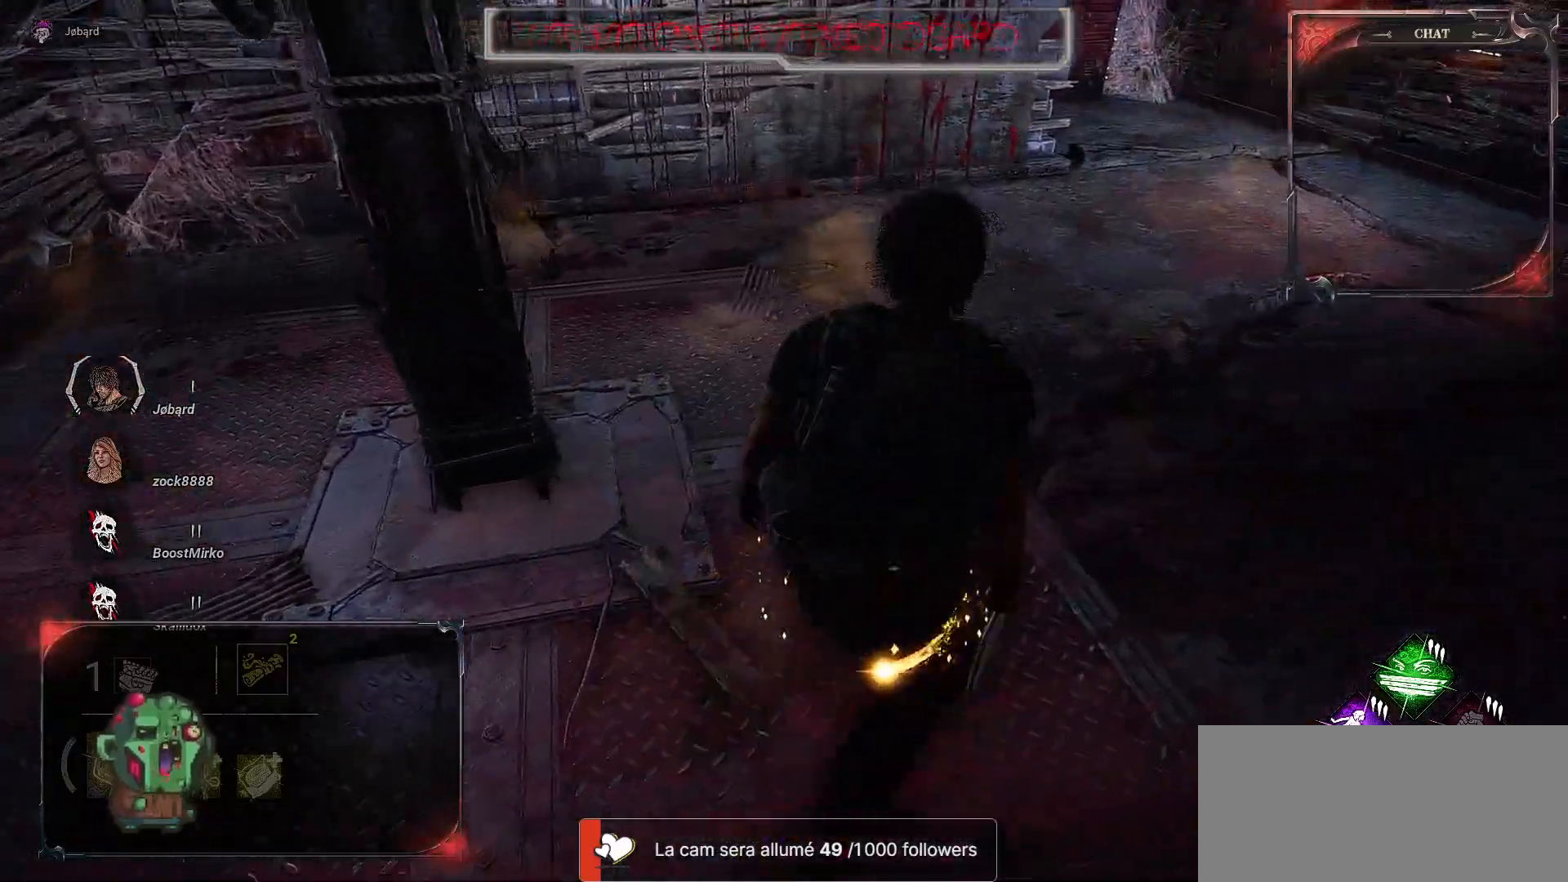
{"keys": ["z"], "mouse": [], "events": [[150, "d", "up"]]}
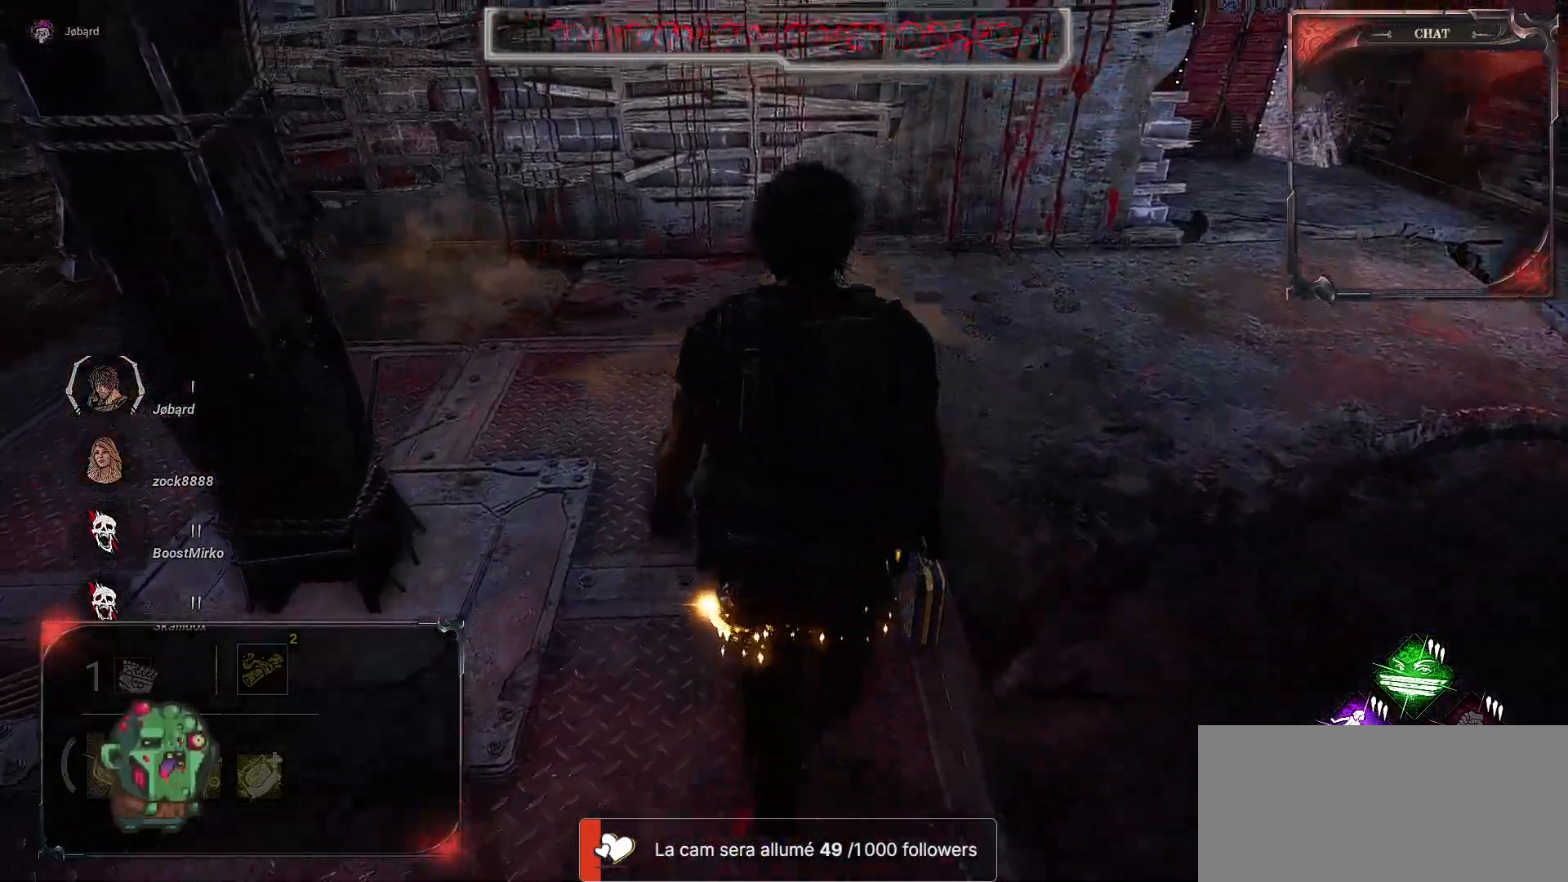
{"keys": ["z"], "mouse": [], "events": [[417, "d", "down"], [500, "d", "up"]]}
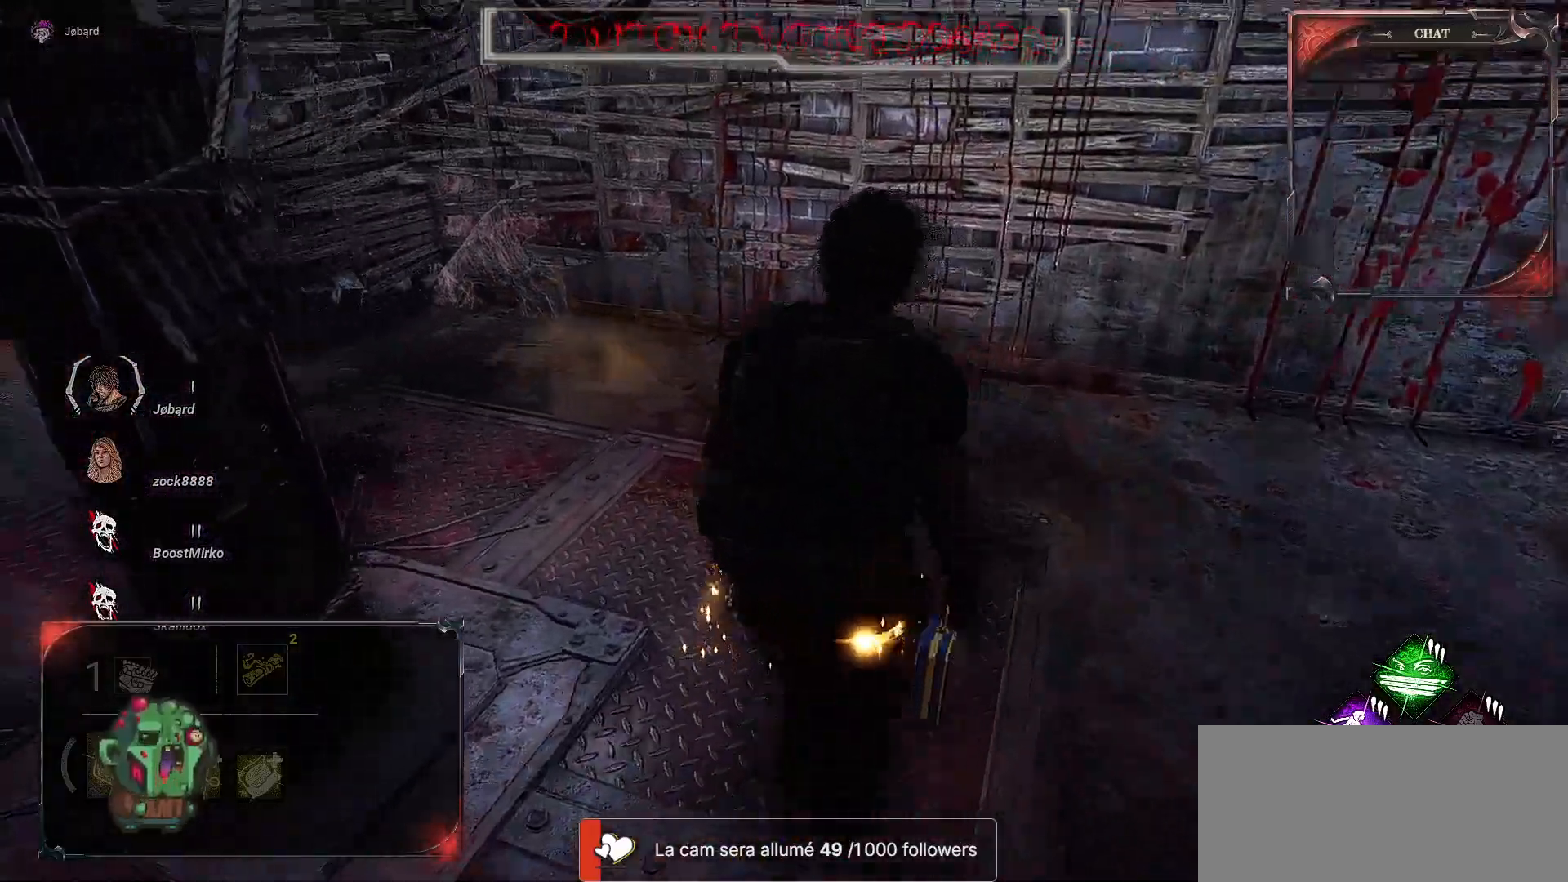
{"keys": ["z"], "mouse": [], "events": []}
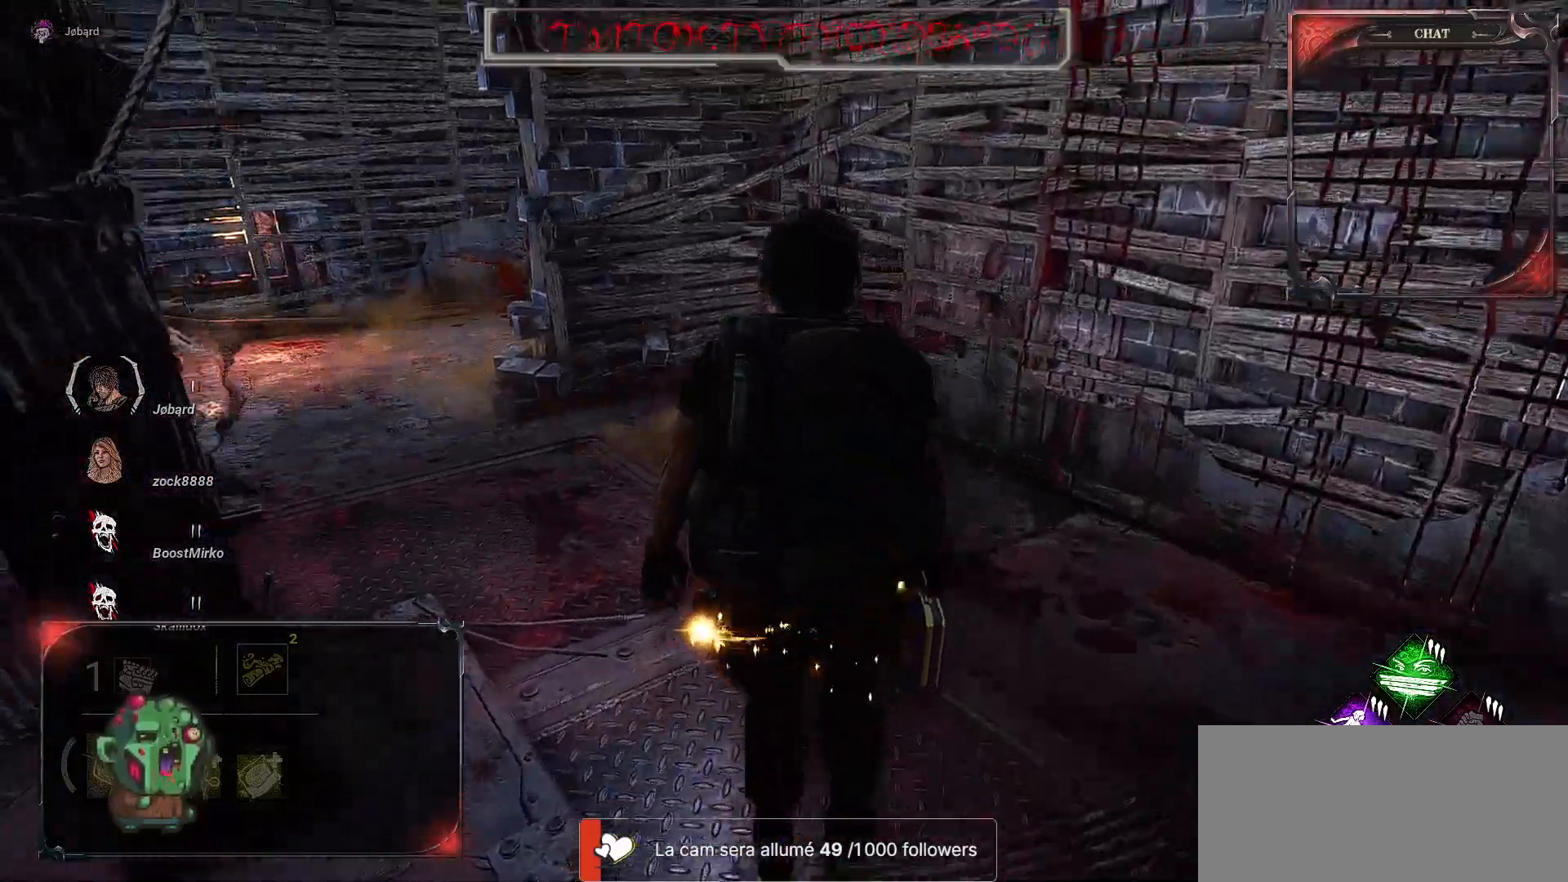
{"keys": ["z"], "mouse": [], "events": []}
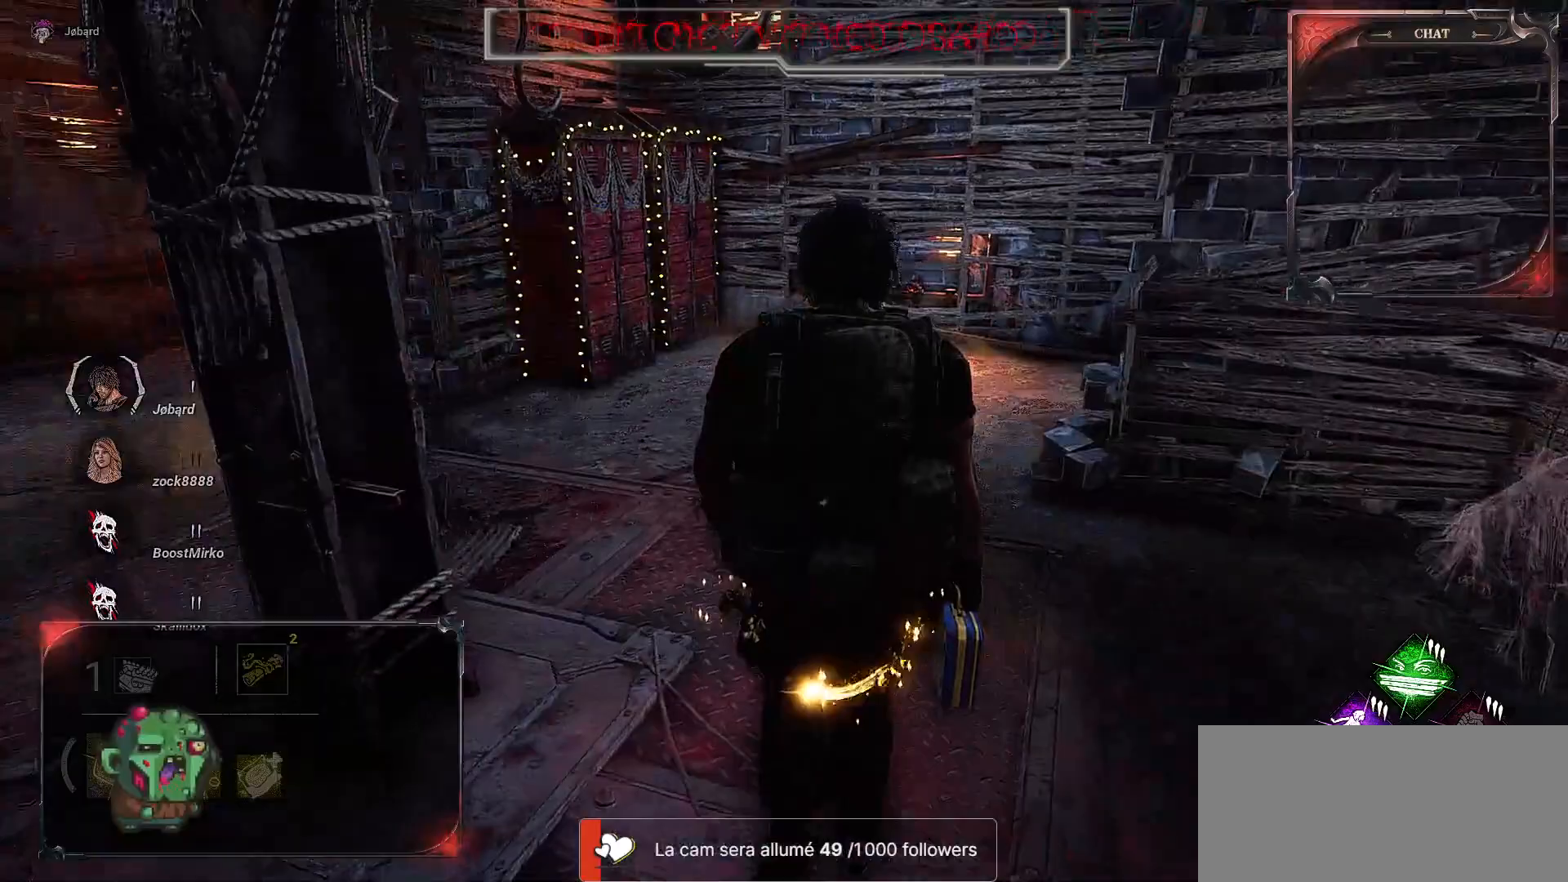
{"keys": ["z"], "mouse": [], "events": []}
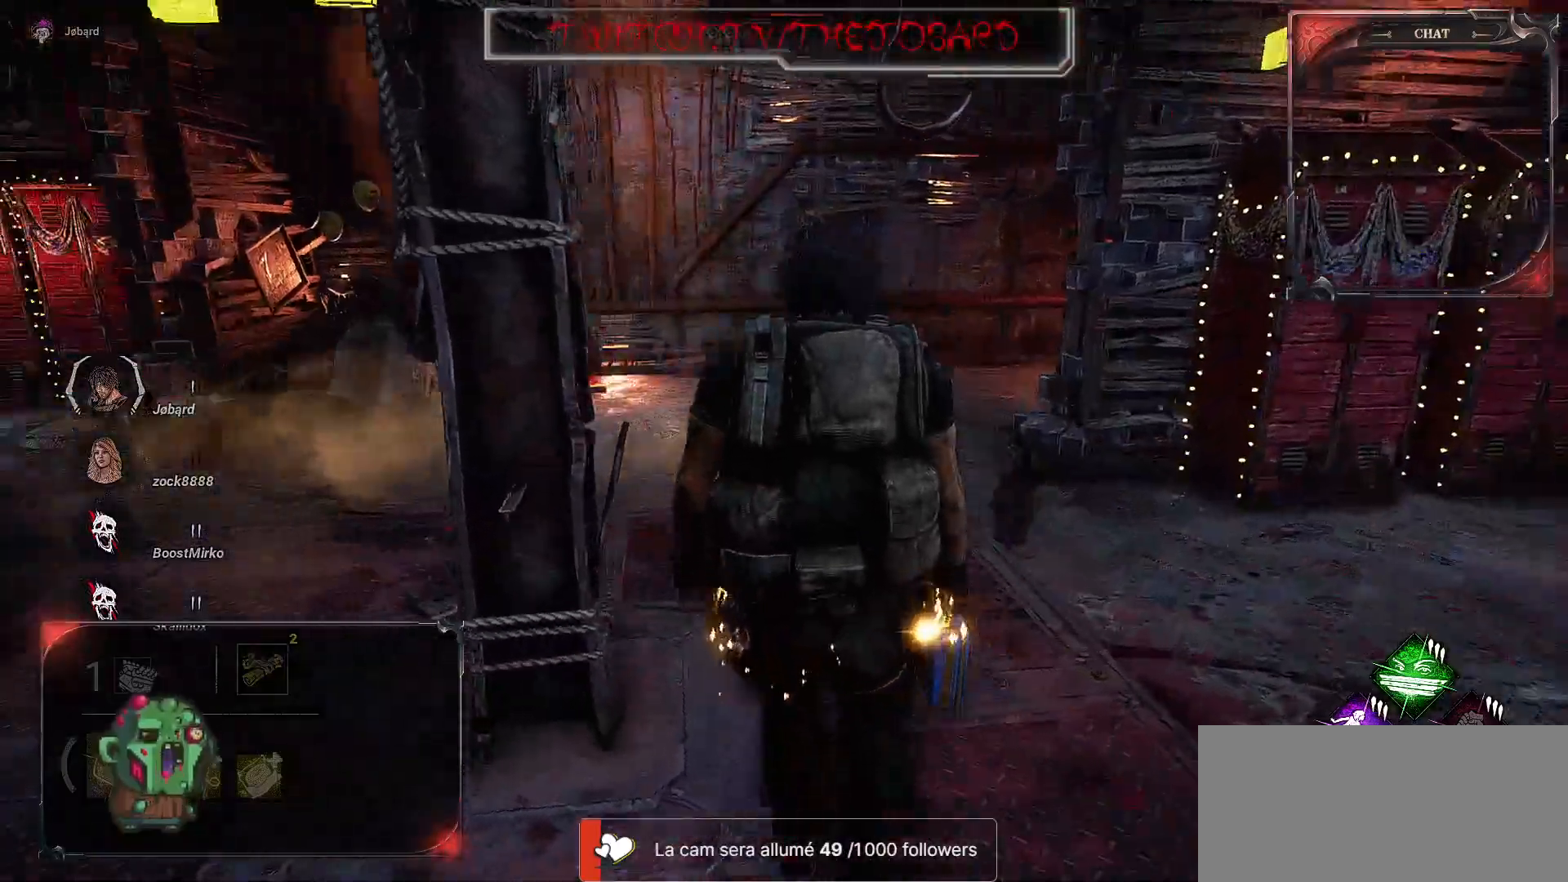
{"keys": ["z"], "mouse": [], "events": [[300, "d", "down"], [467, "d", "up"]]}
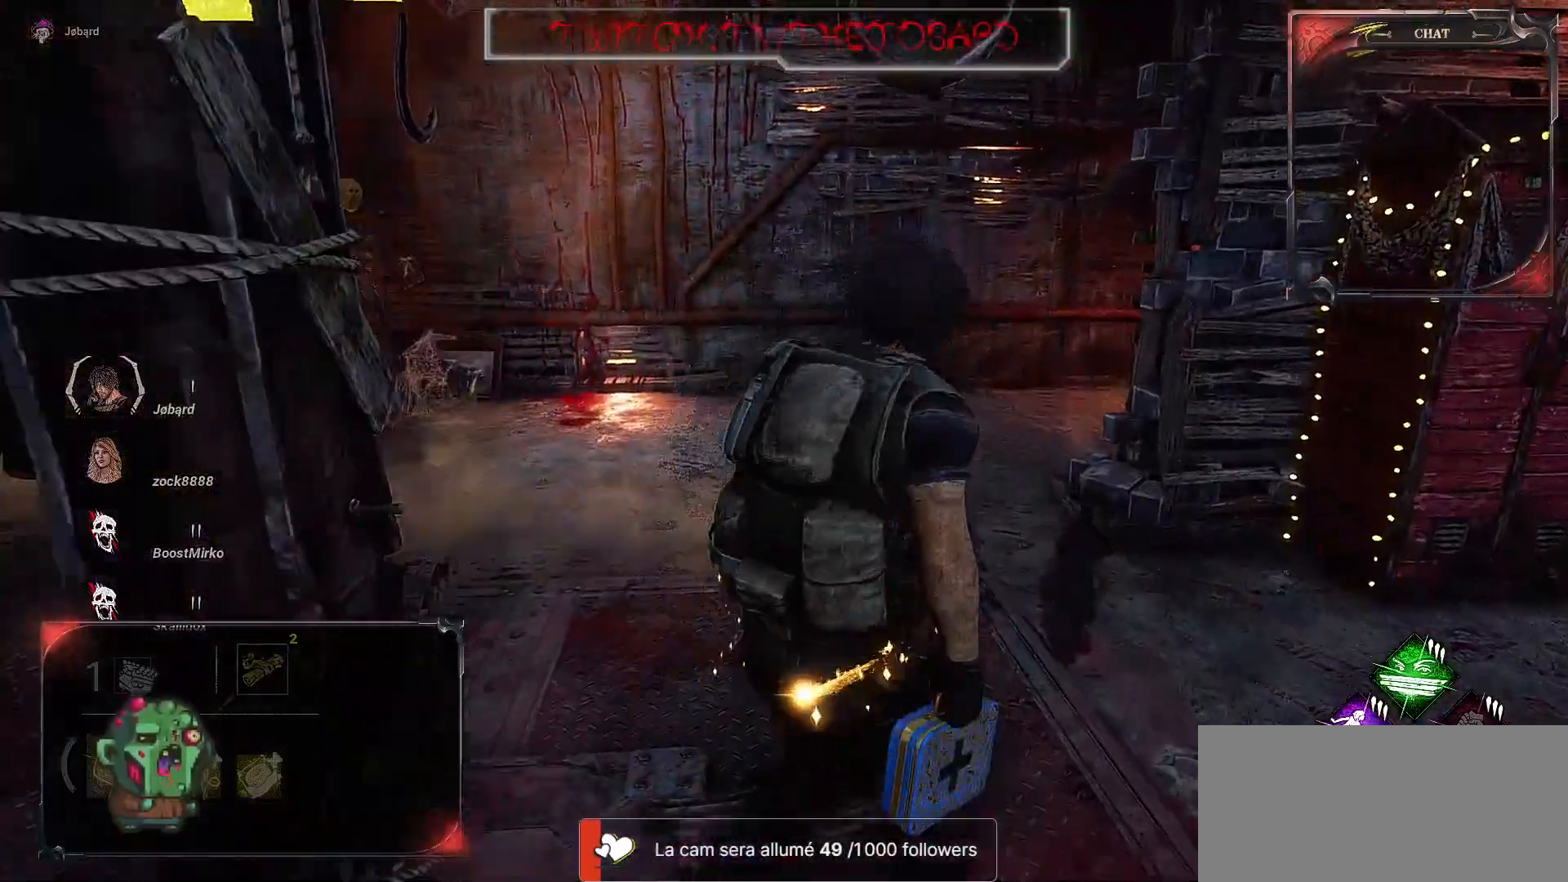
{"keys": ["z"], "mouse": [], "events": []}
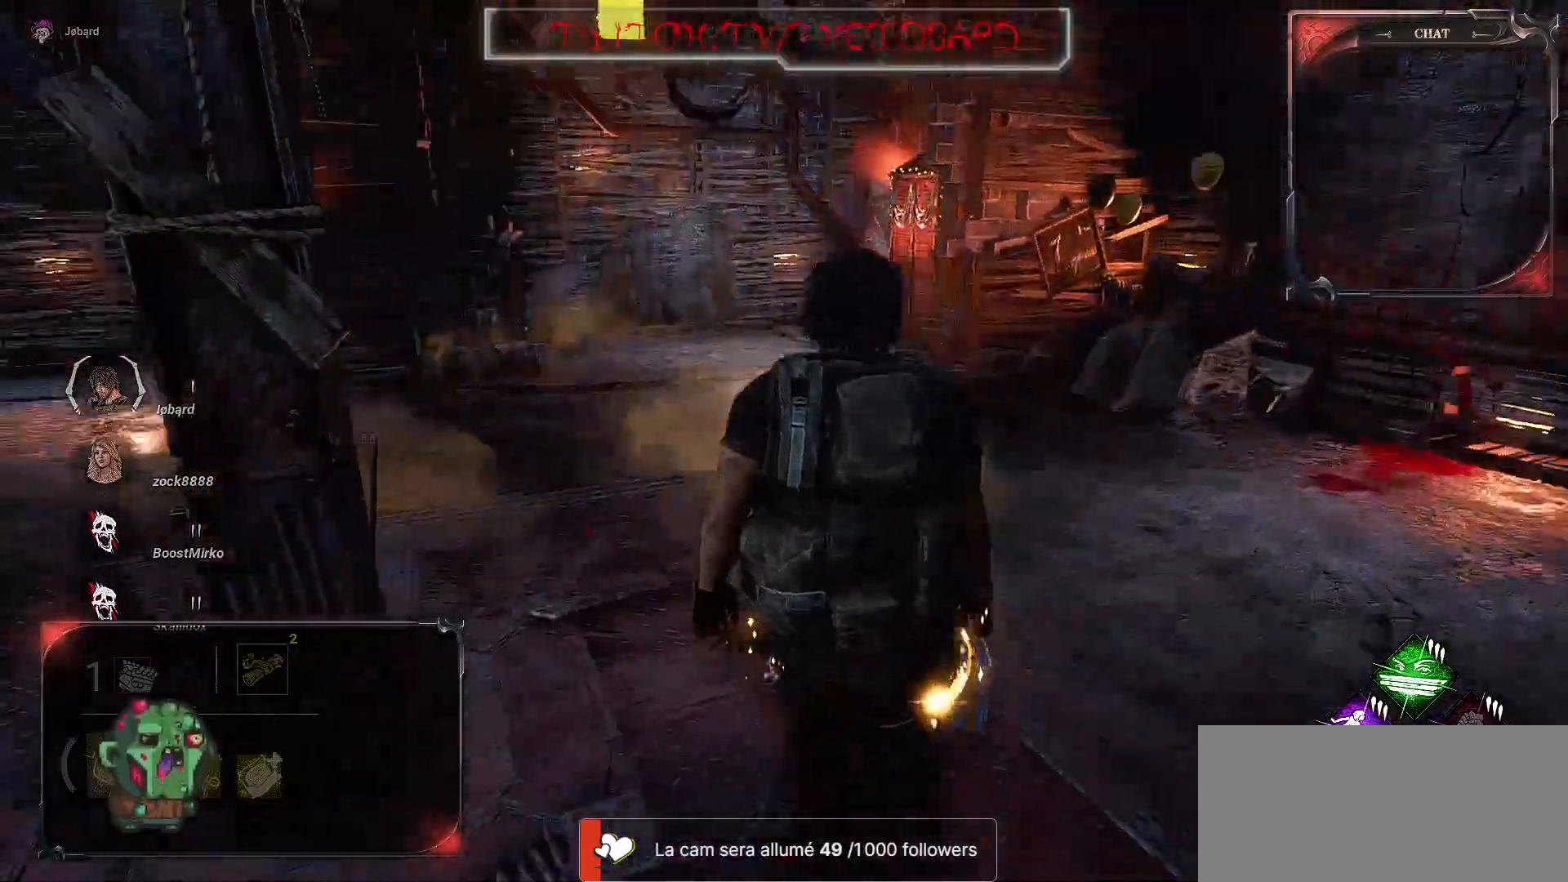
{"keys": ["z"], "mouse": [], "events": []}
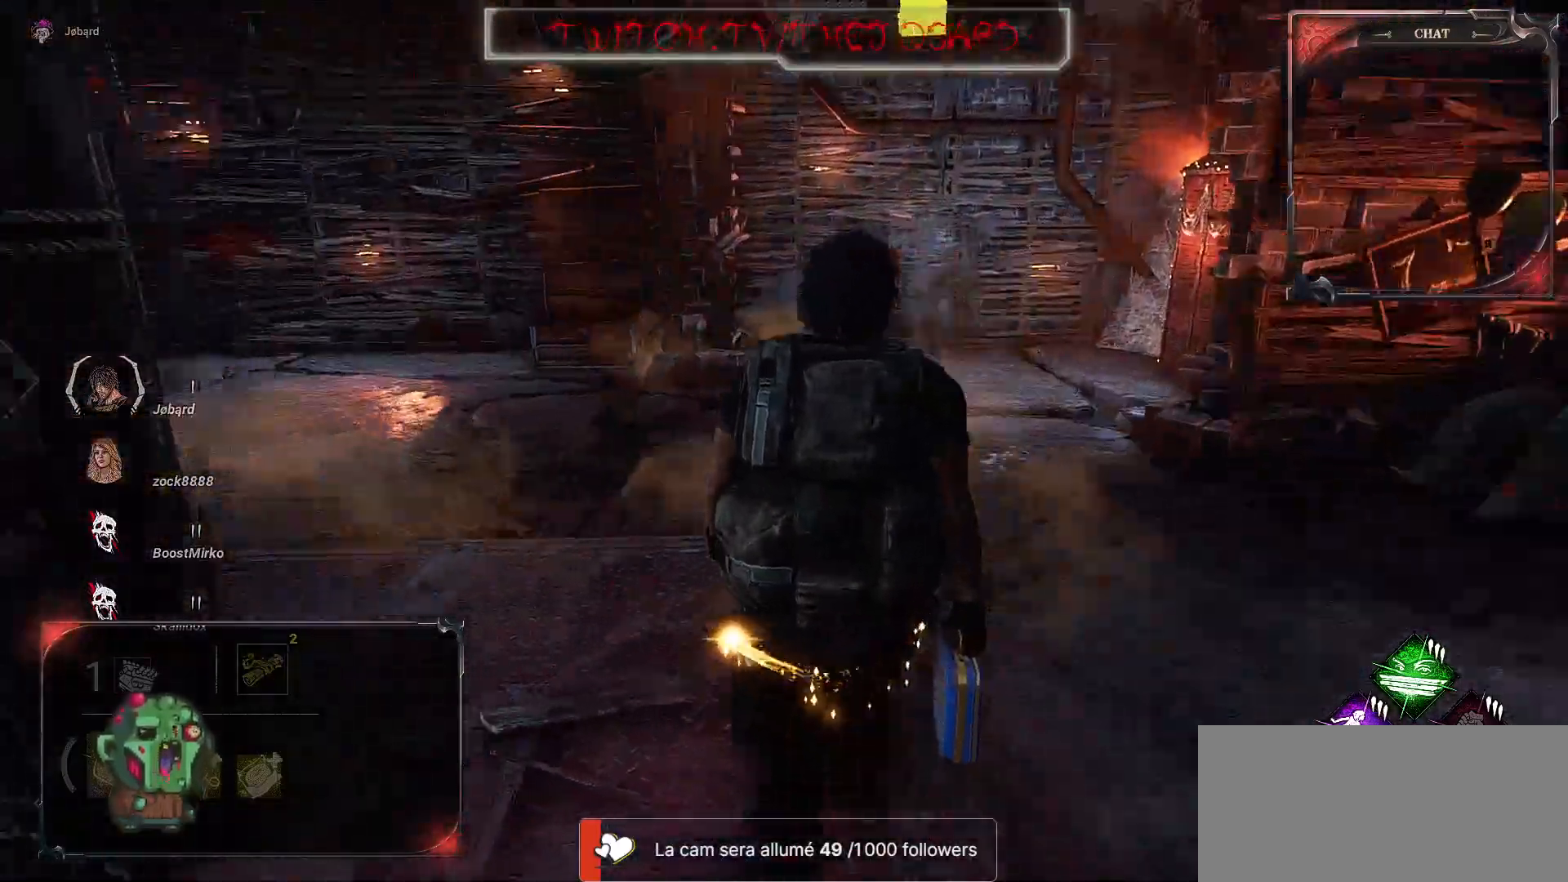
{"keys": ["z"], "mouse": [], "events": [[100, "d", "down"], [250, "d", "up"]]}
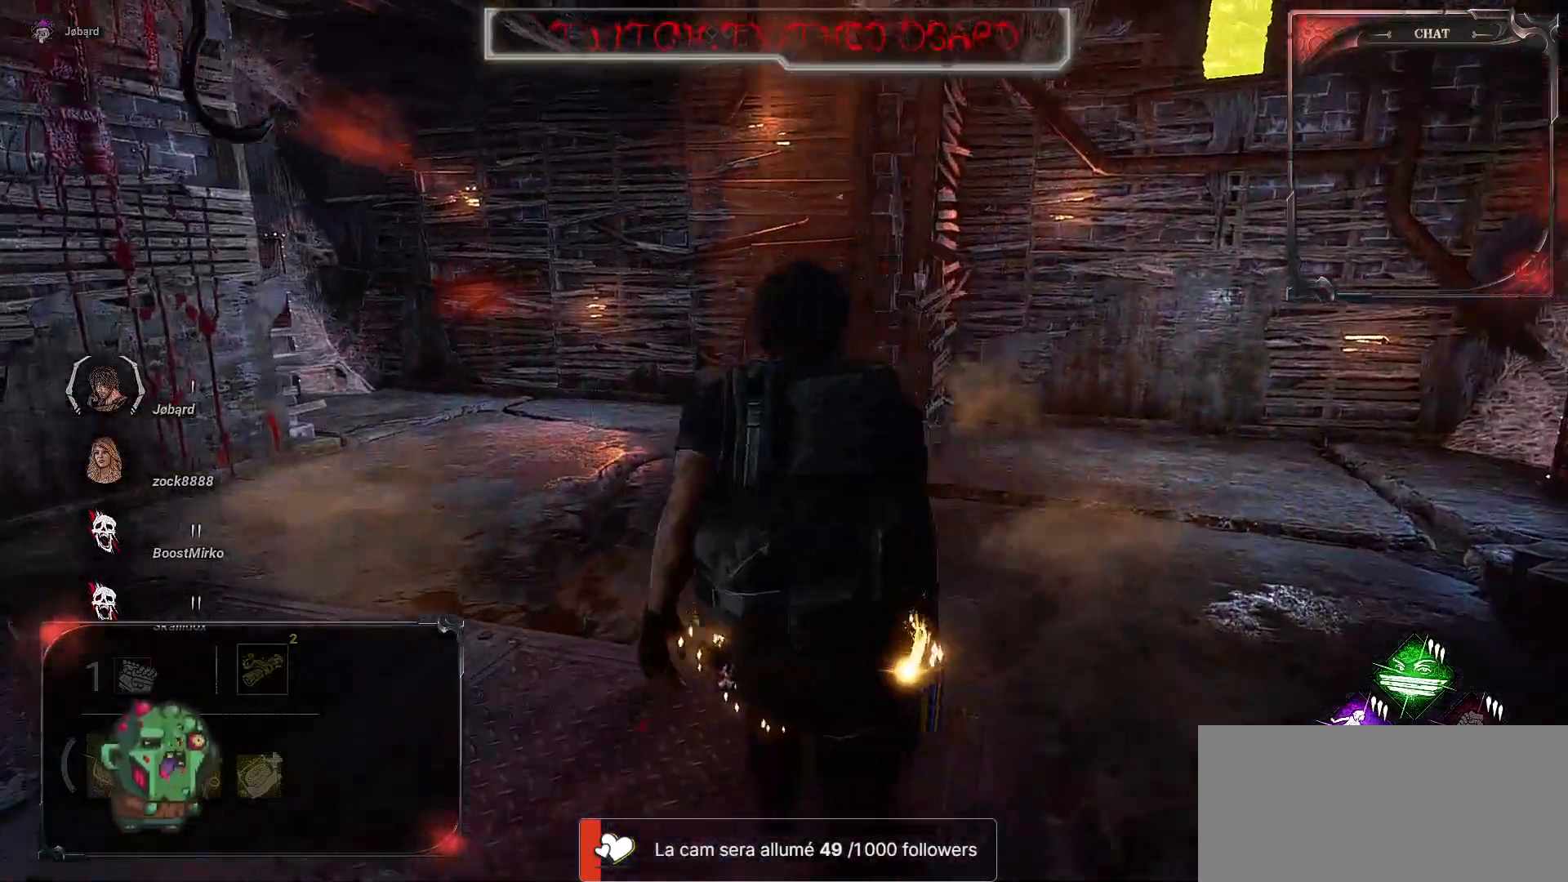
{"keys": ["z"], "mouse": [], "events": []}
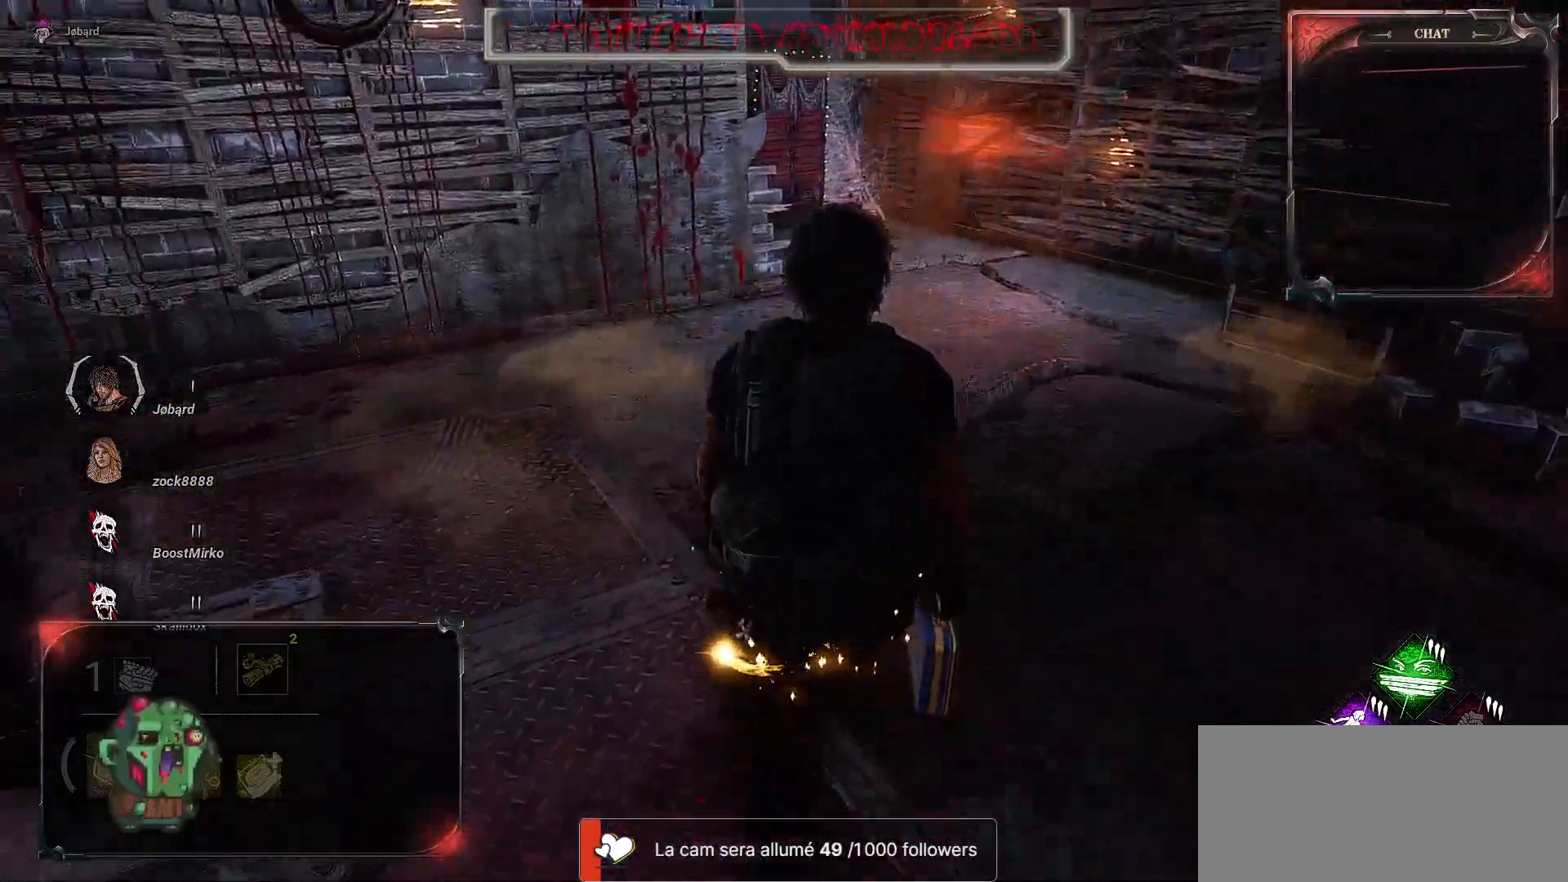
{"keys": ["d", "z"], "mouse": [], "events": [[383, "d", "down"]]}
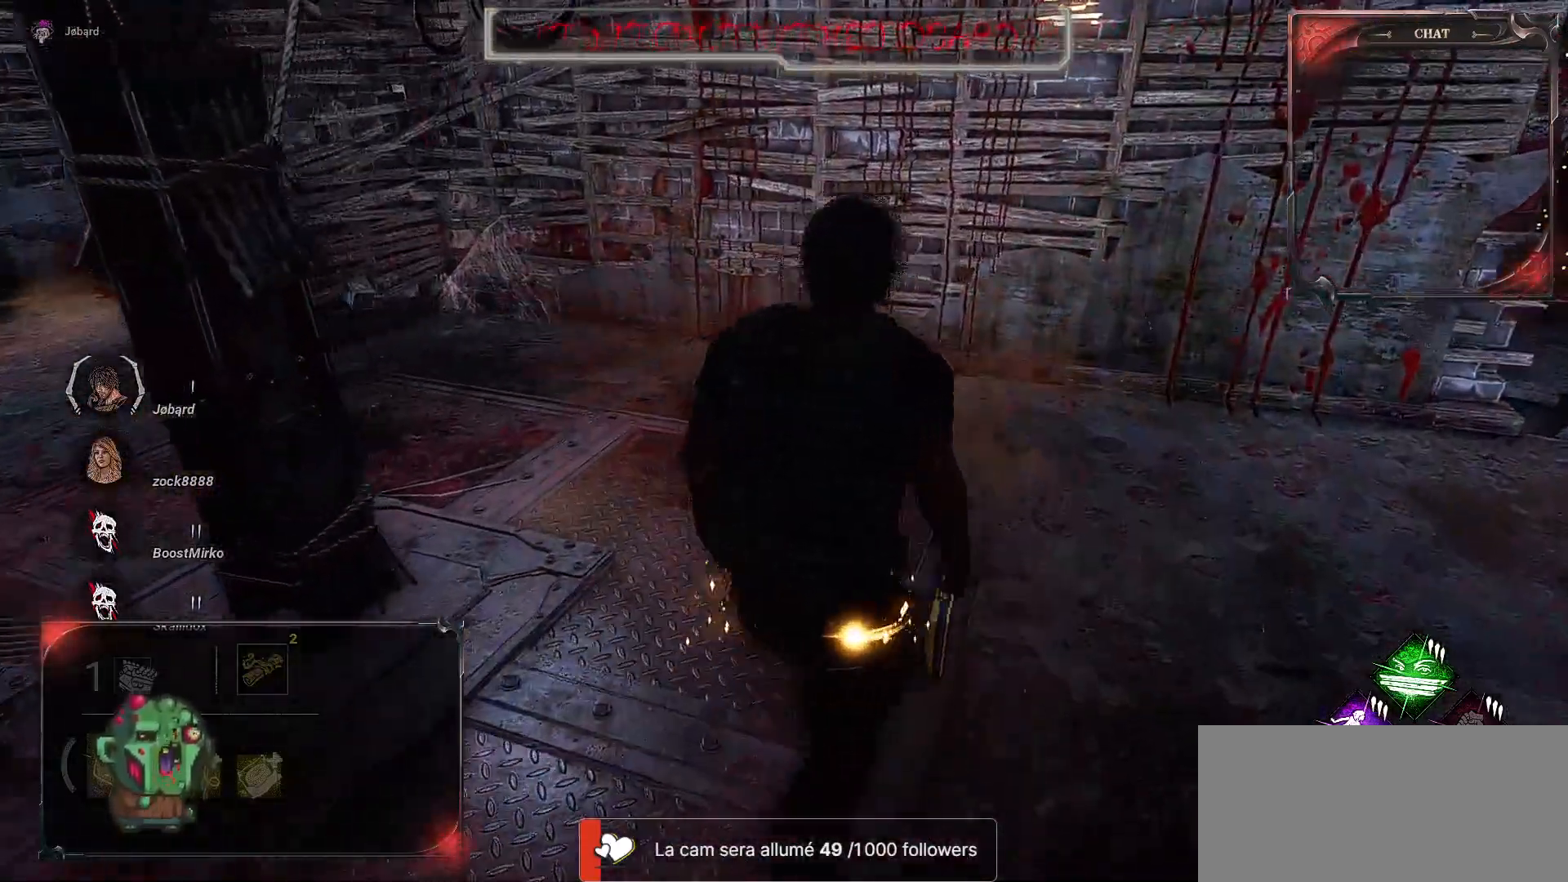
{"keys": ["d", "z"], "mouse": [], "events": []}
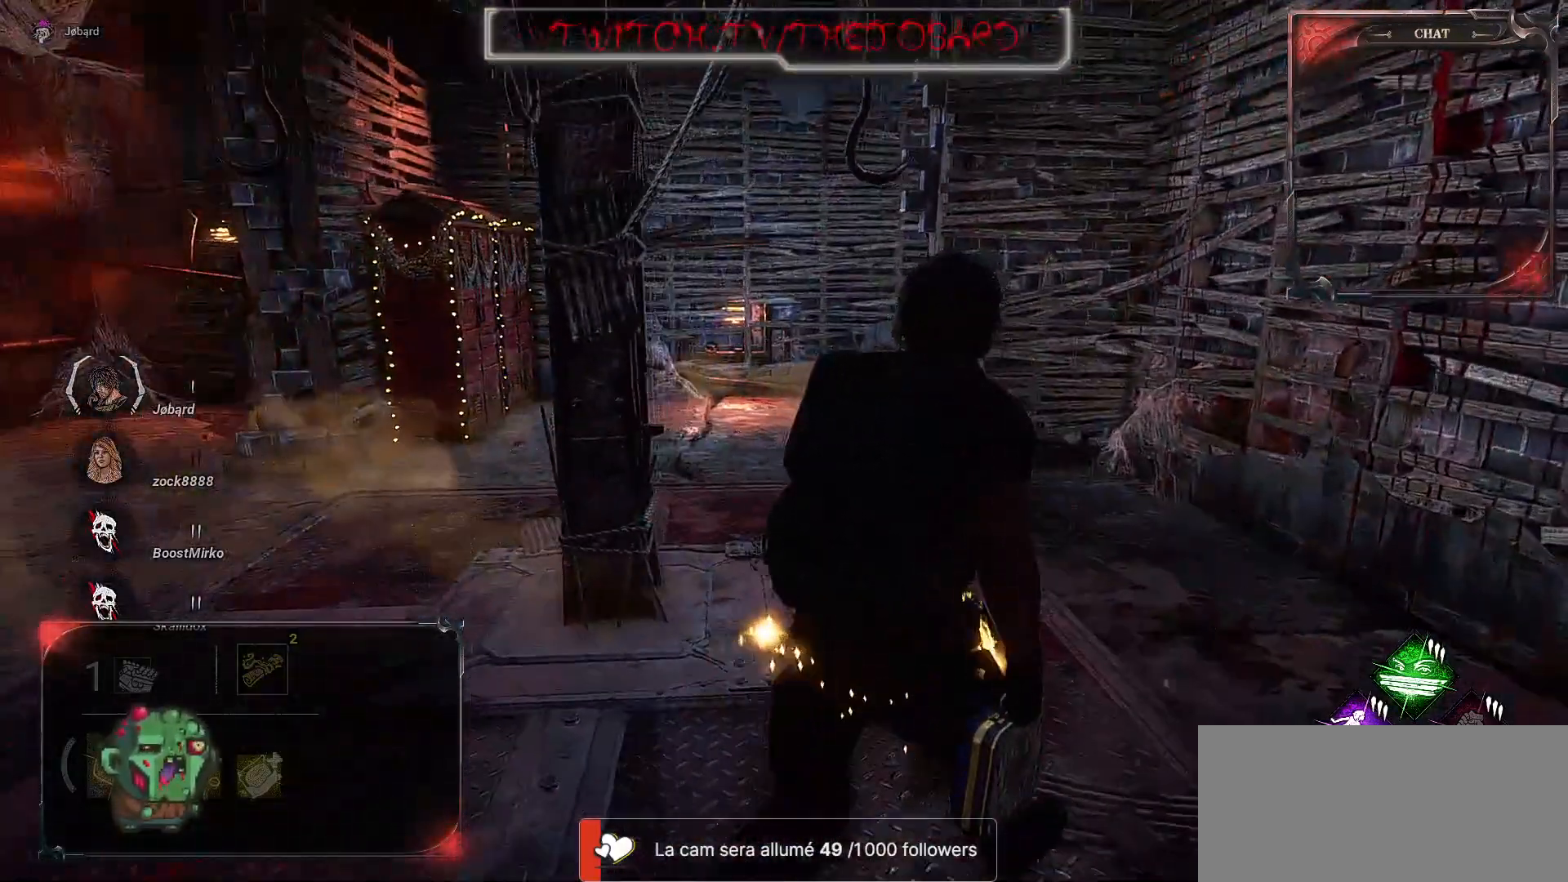
{"keys": ["d", "z"], "mouse": [], "events": []}
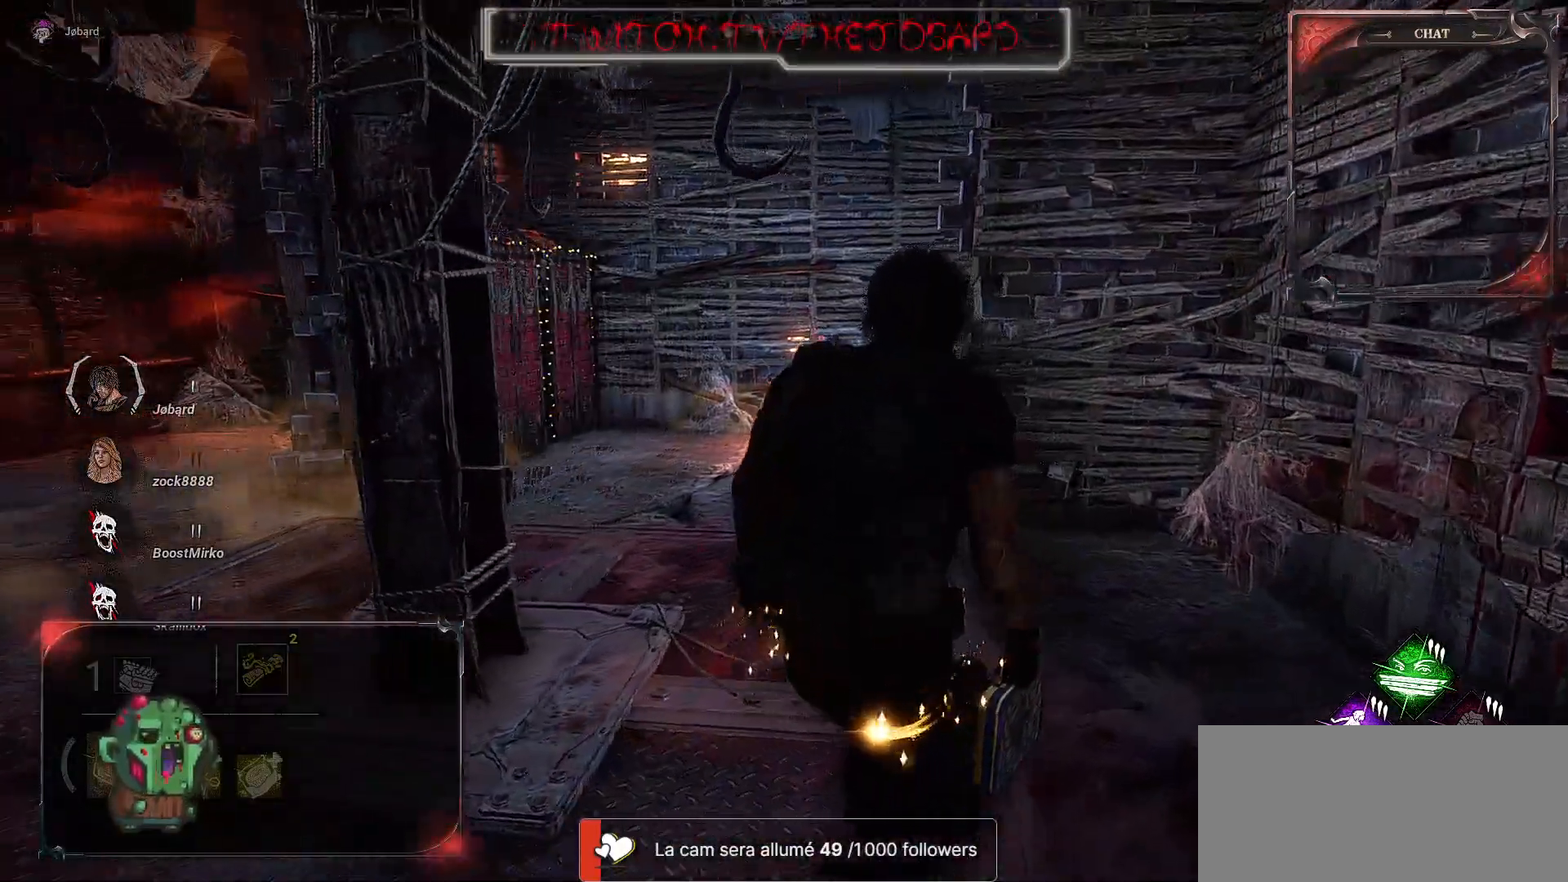
{"keys": ["z"], "mouse": [], "events": [[300, "d", "up"]]}
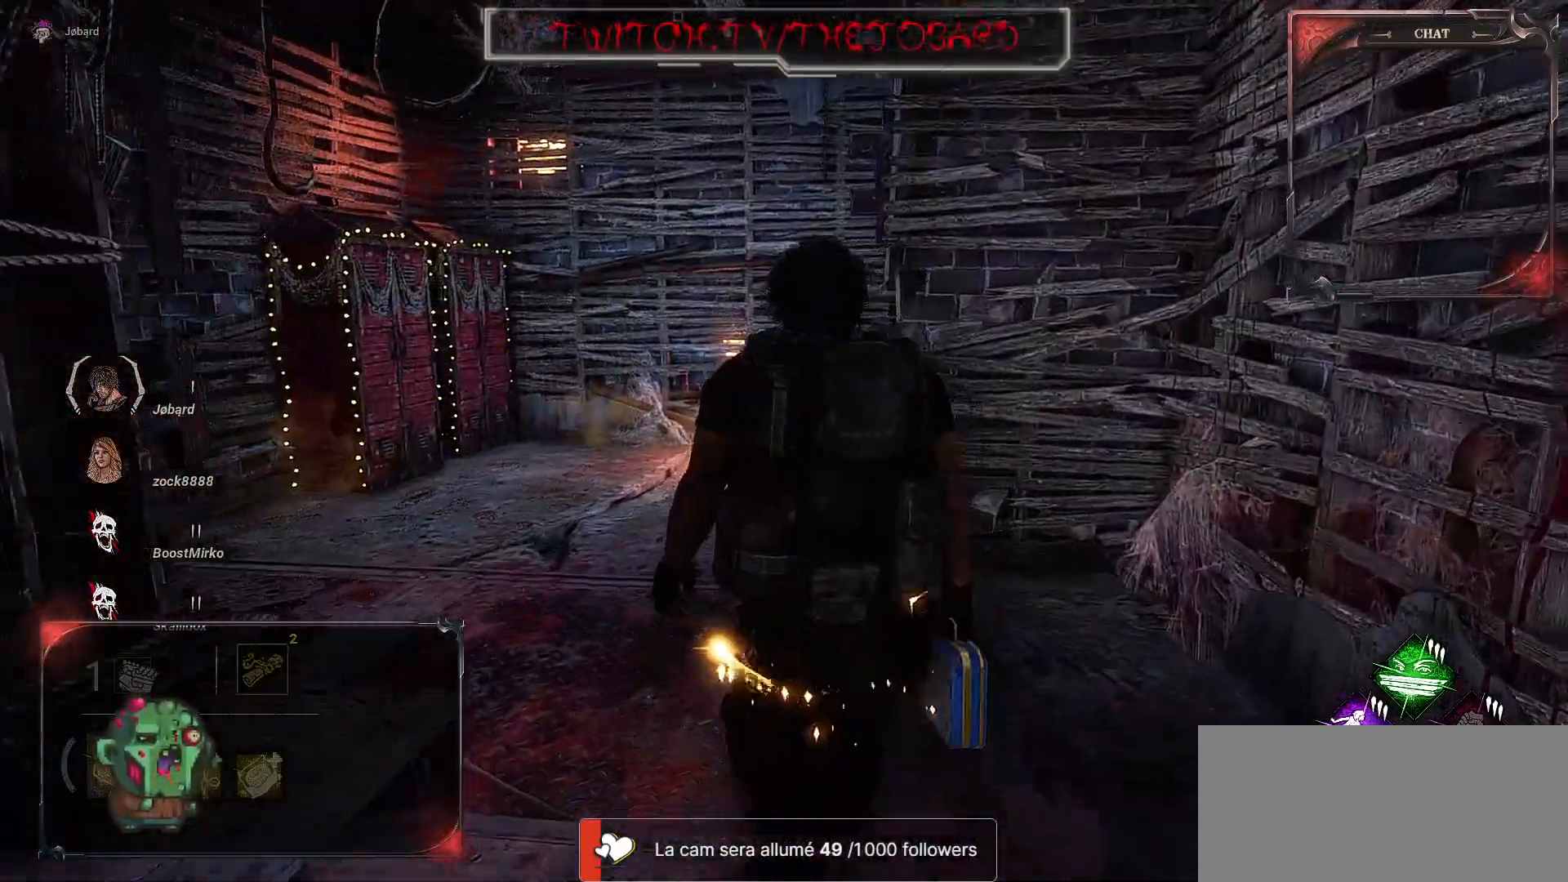
{"keys": ["z"], "mouse": [], "events": []}
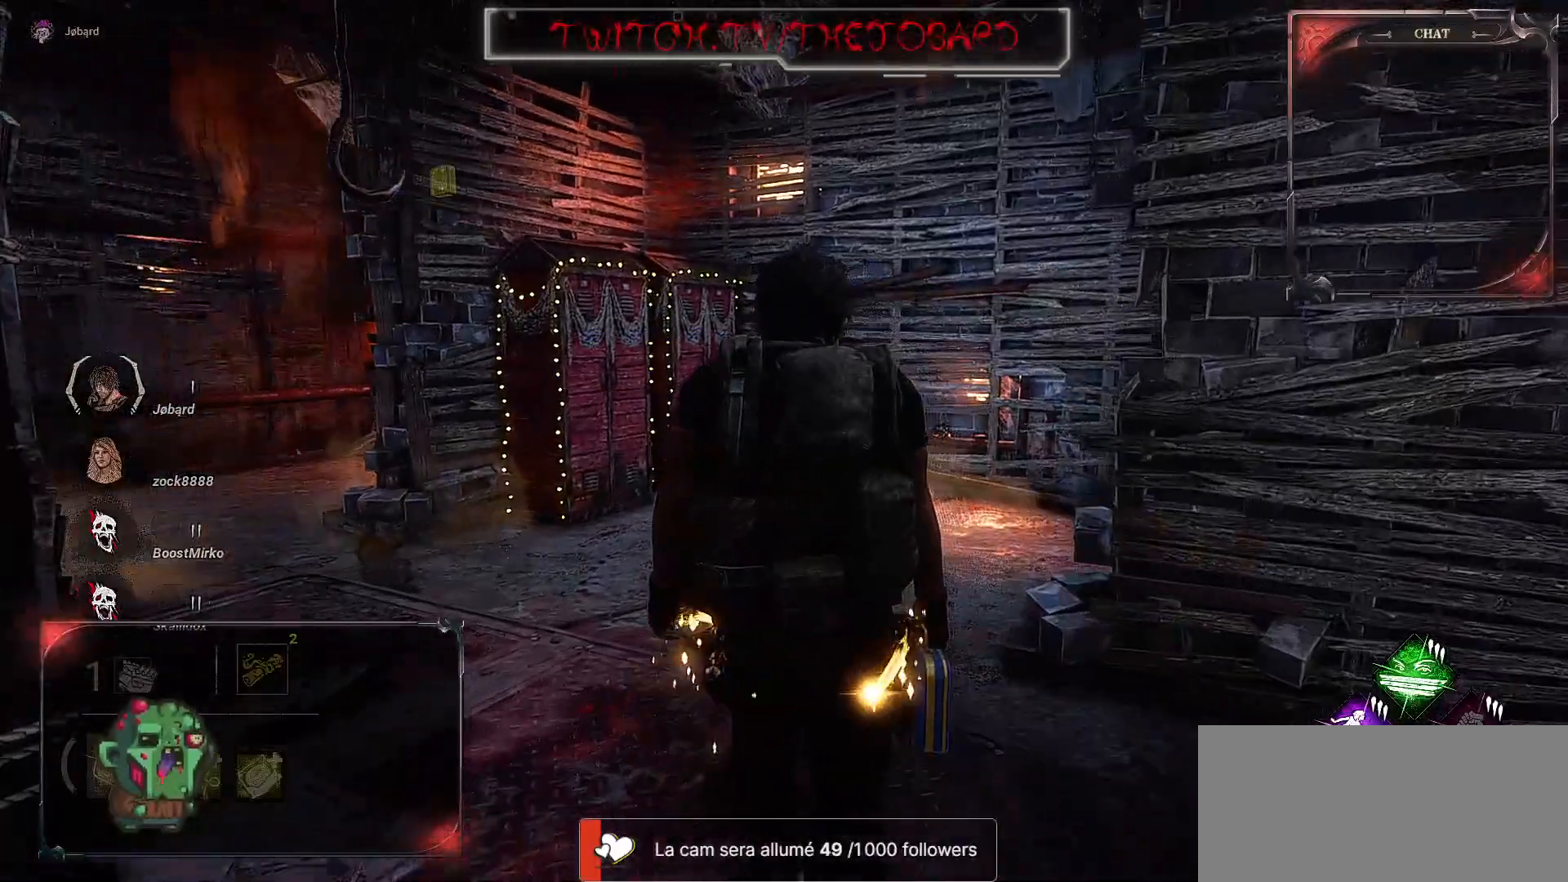
{"keys": ["z"], "mouse": [], "events": [[150, "q", "down"], [283, "q", "up"]]}
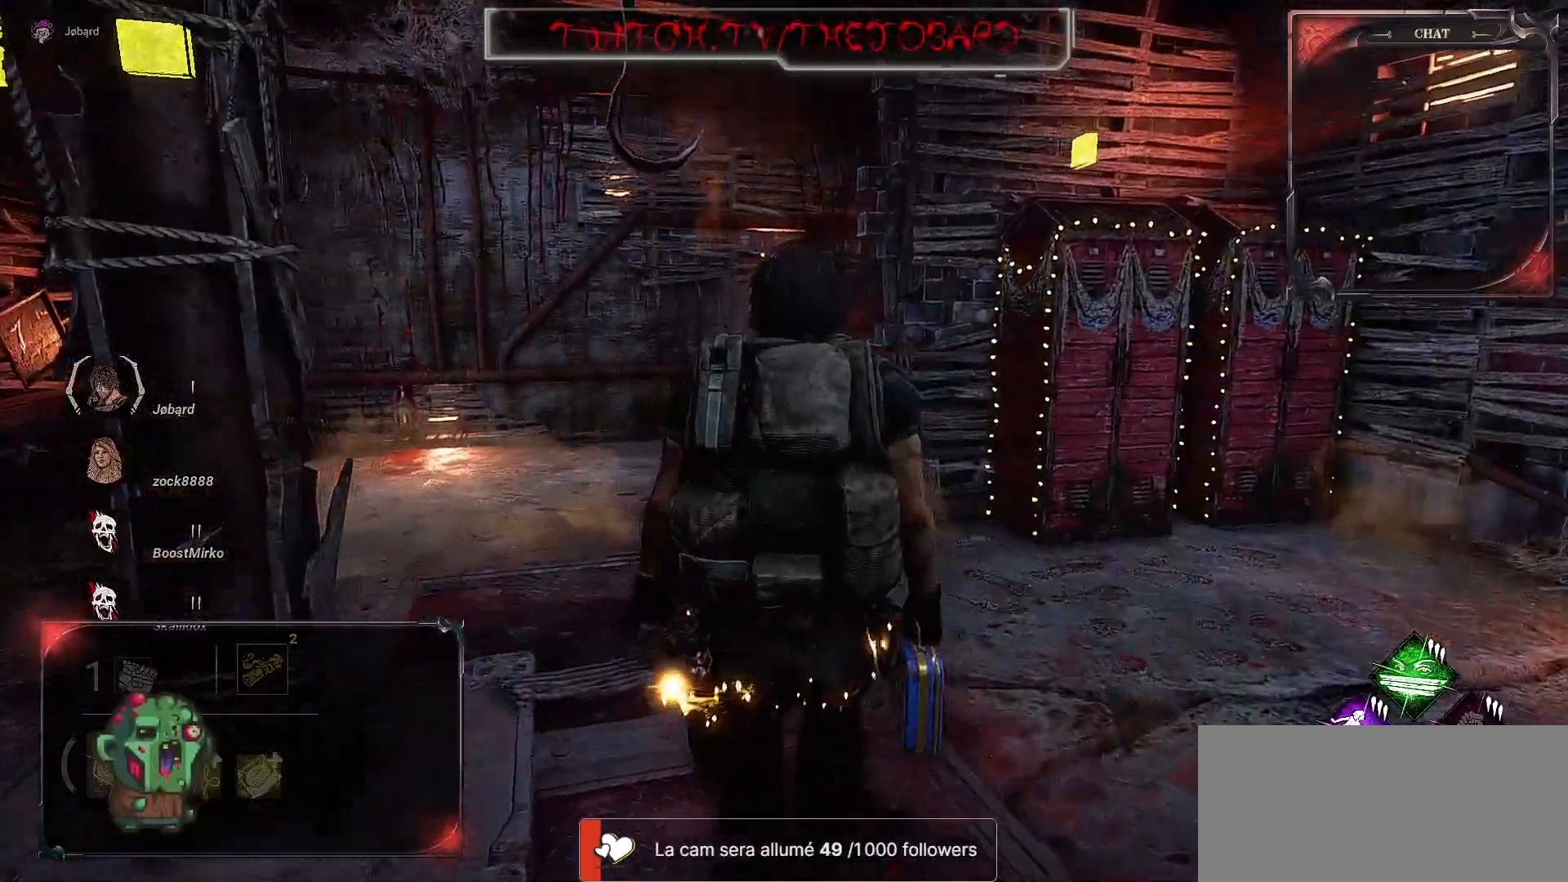
{"keys": ["z"], "mouse": [], "events": []}
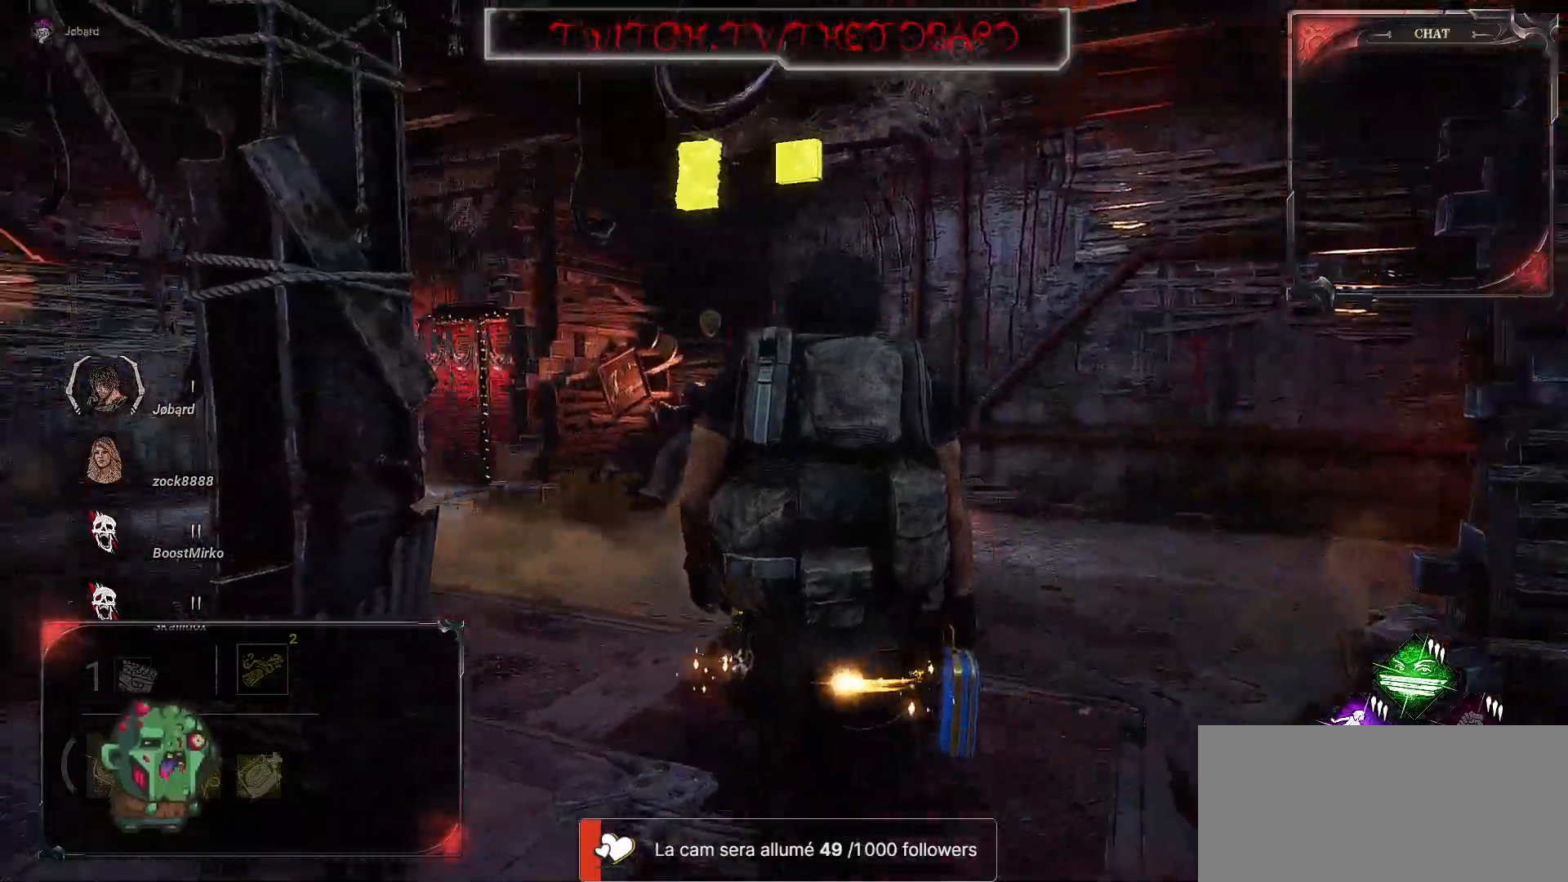
{"keys": ["z"], "mouse": [], "events": []}